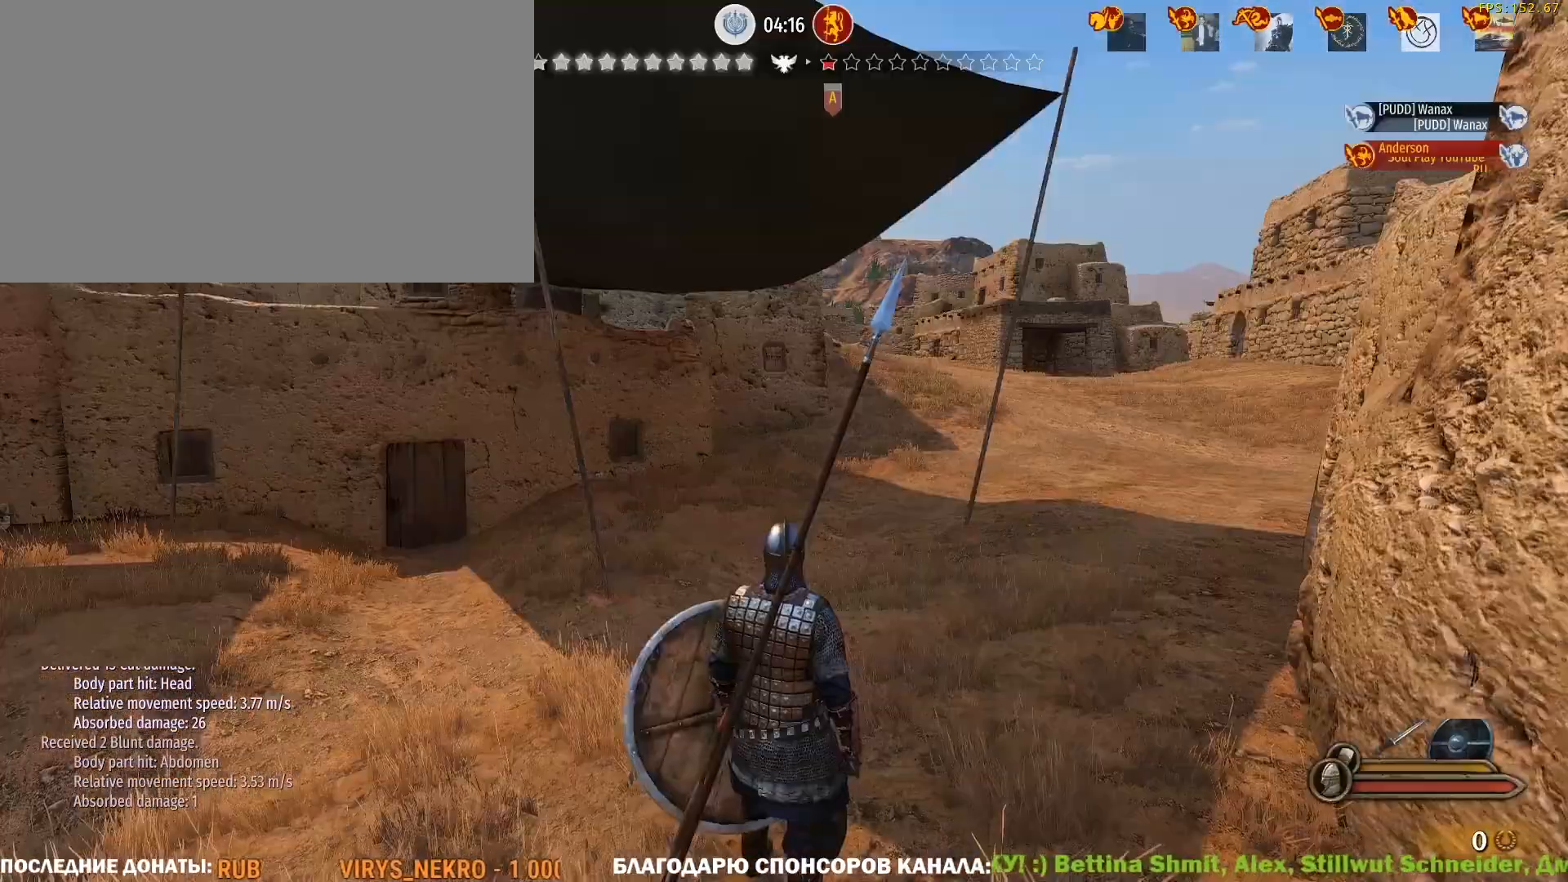
Gameplay with keyboard and mouse; each line is a JSON object with the keys and mouse buttons held at the frame after it. "events" lists presses ("down") and releases ("up") of "1", "2", "3", "4", "5", "a", "alt", "c", "caps_lock", "ctrl", "d", "e", "f", "g", "q", "r", "s", "shift", "space", "t", "tab", "v", "w", "x", "z", "mouse_left", "mouse_wheel" and "mouse_right" between this image and that frame as [ms after this image, input, new state], when the widget could be followed in between. "mouse_left", "mouse_wheel", "mouse_right" = the "left", "wheel", "right" buttons of the "mouse" list. No other keys are recorded. "wheel" means that the mouse wheel is clicked or scrolled. Not read: mouse_move.
{"keys": ["tab", "w"], "mouse": [], "events": [[100, "w", "down"], [200, "tab", "down"]]}
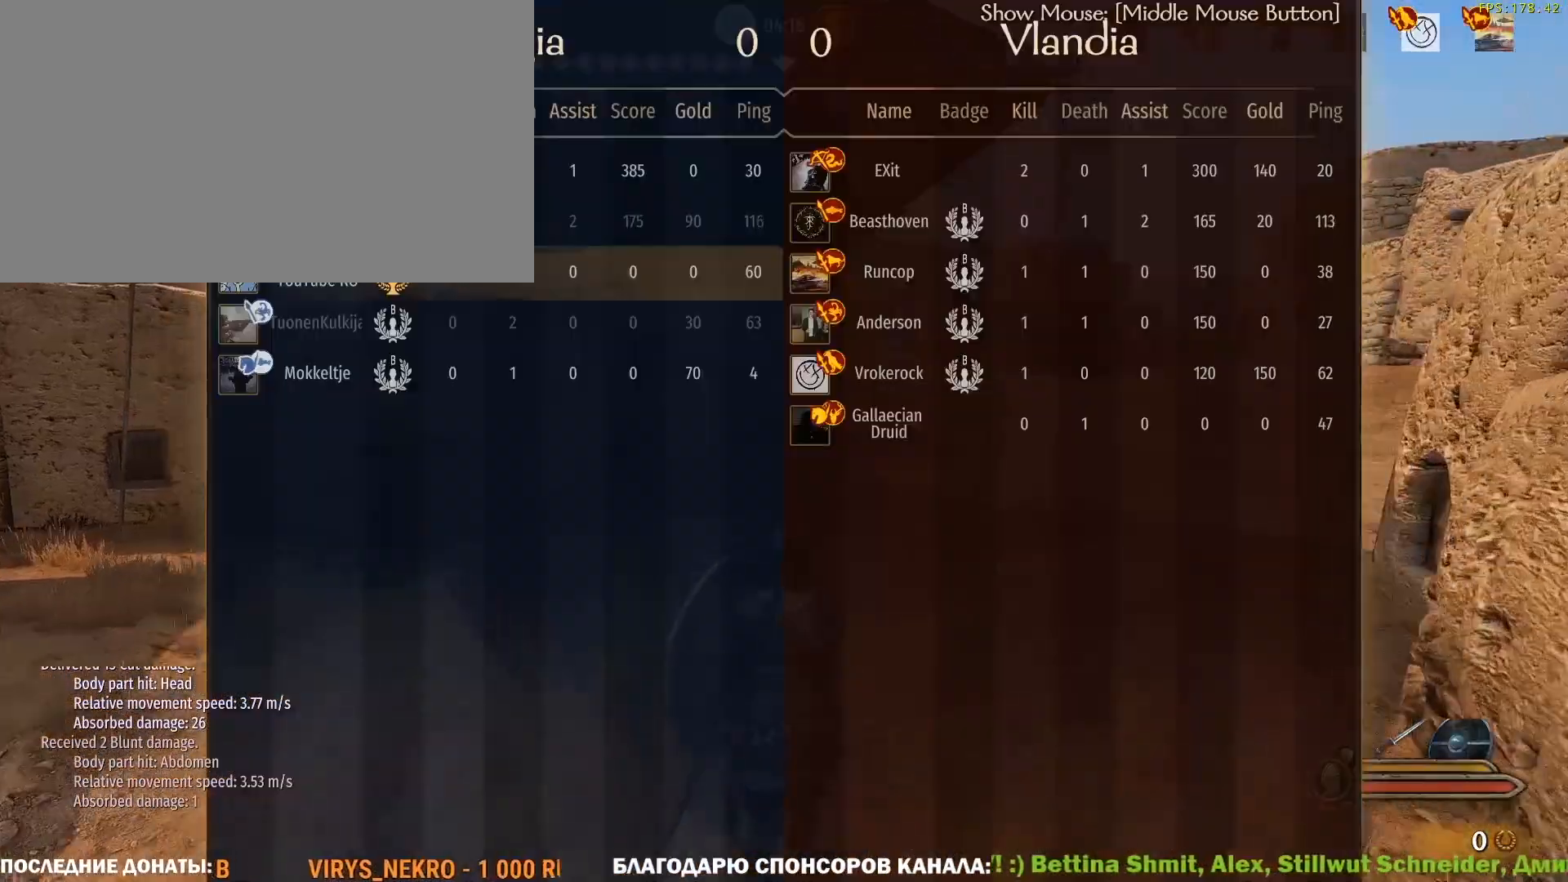
{"keys": ["tab", "w"], "mouse": [], "events": []}
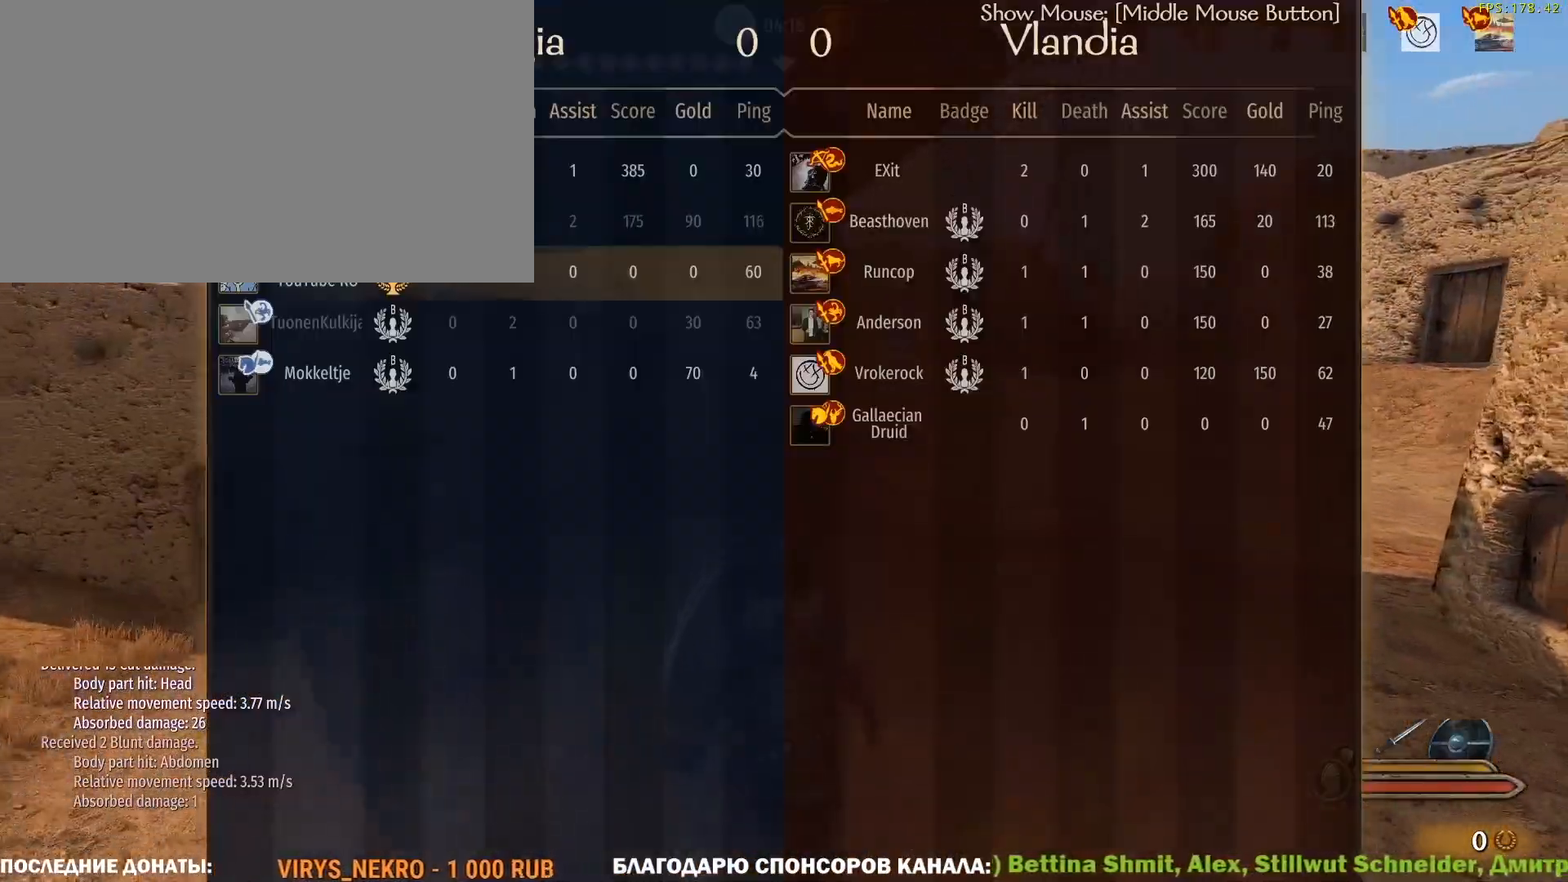
{"keys": ["caps_lock", "w"], "mouse": [], "events": [[183, "tab", "up"], [383, "caps_lock", "down"]]}
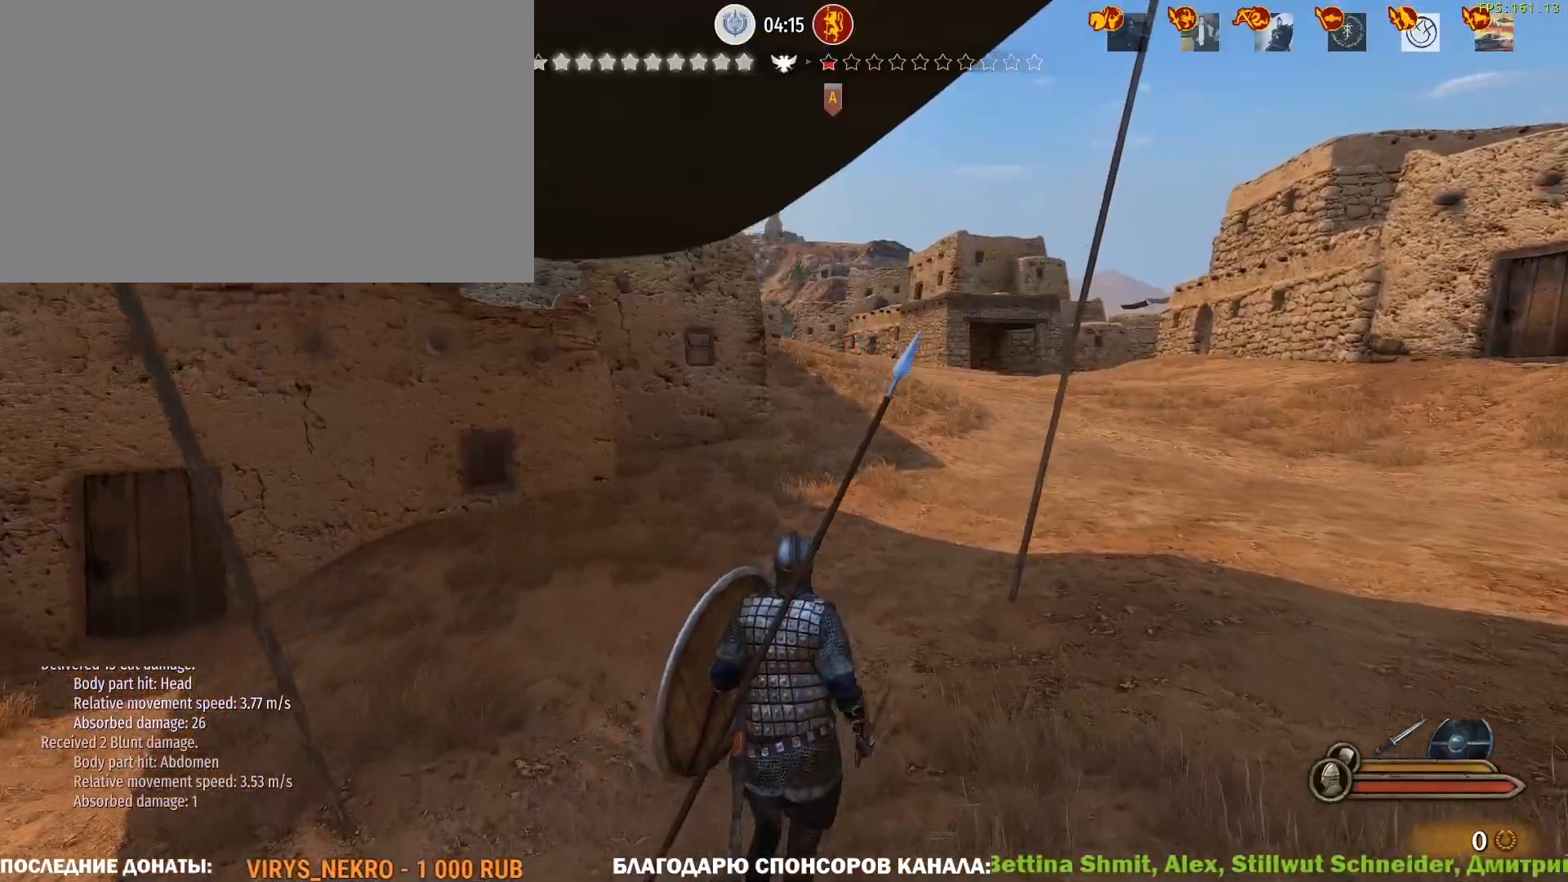
{"keys": ["caps_lock", "w"], "mouse": [], "events": []}
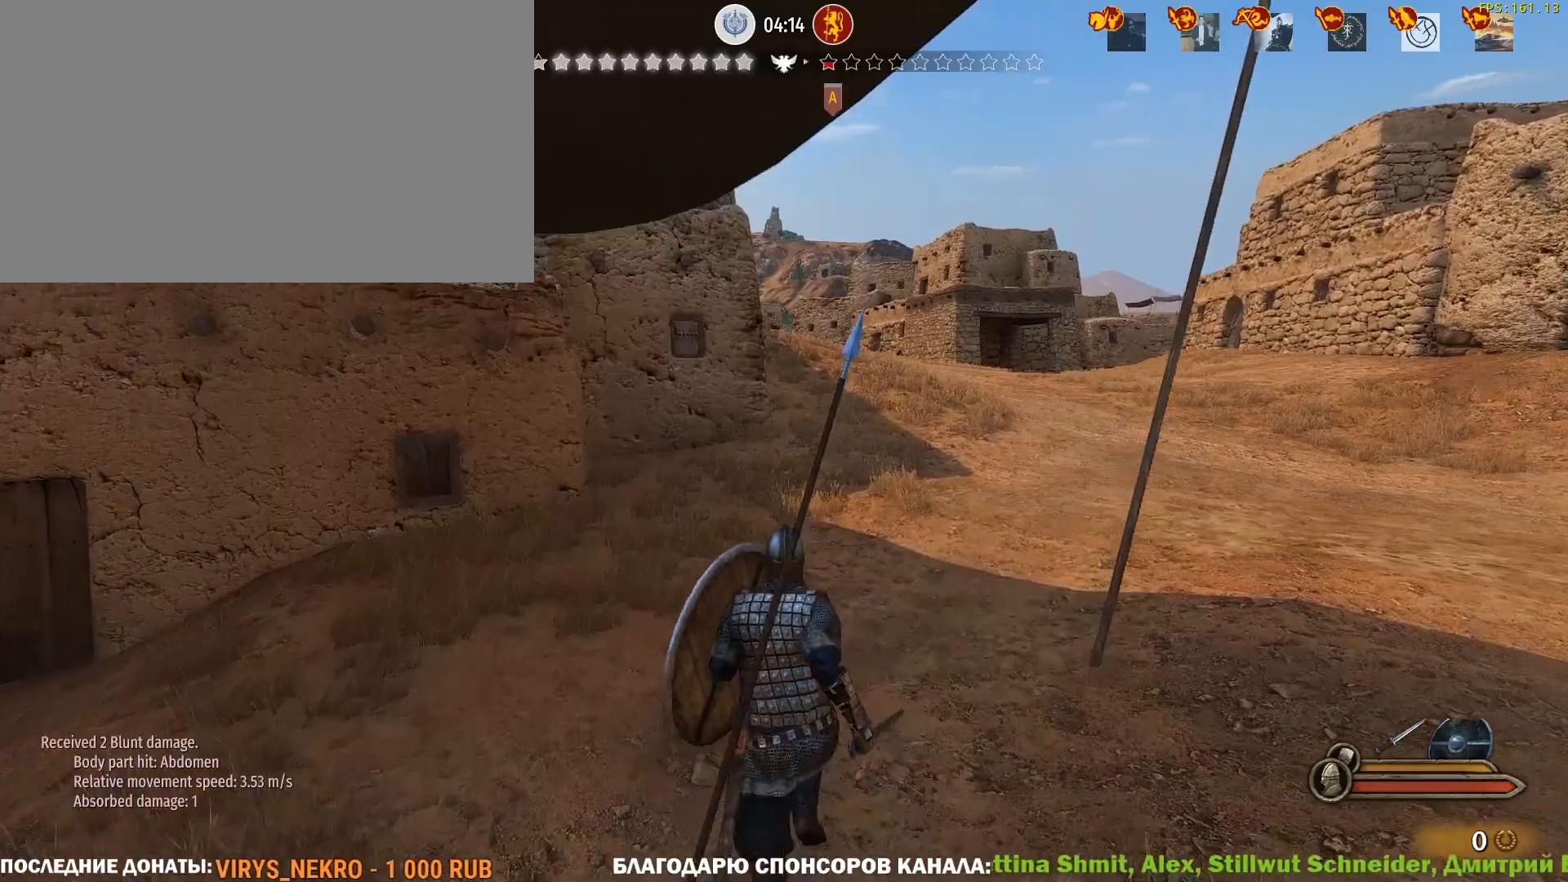
{"keys": ["caps_lock", "w"], "mouse": [], "events": []}
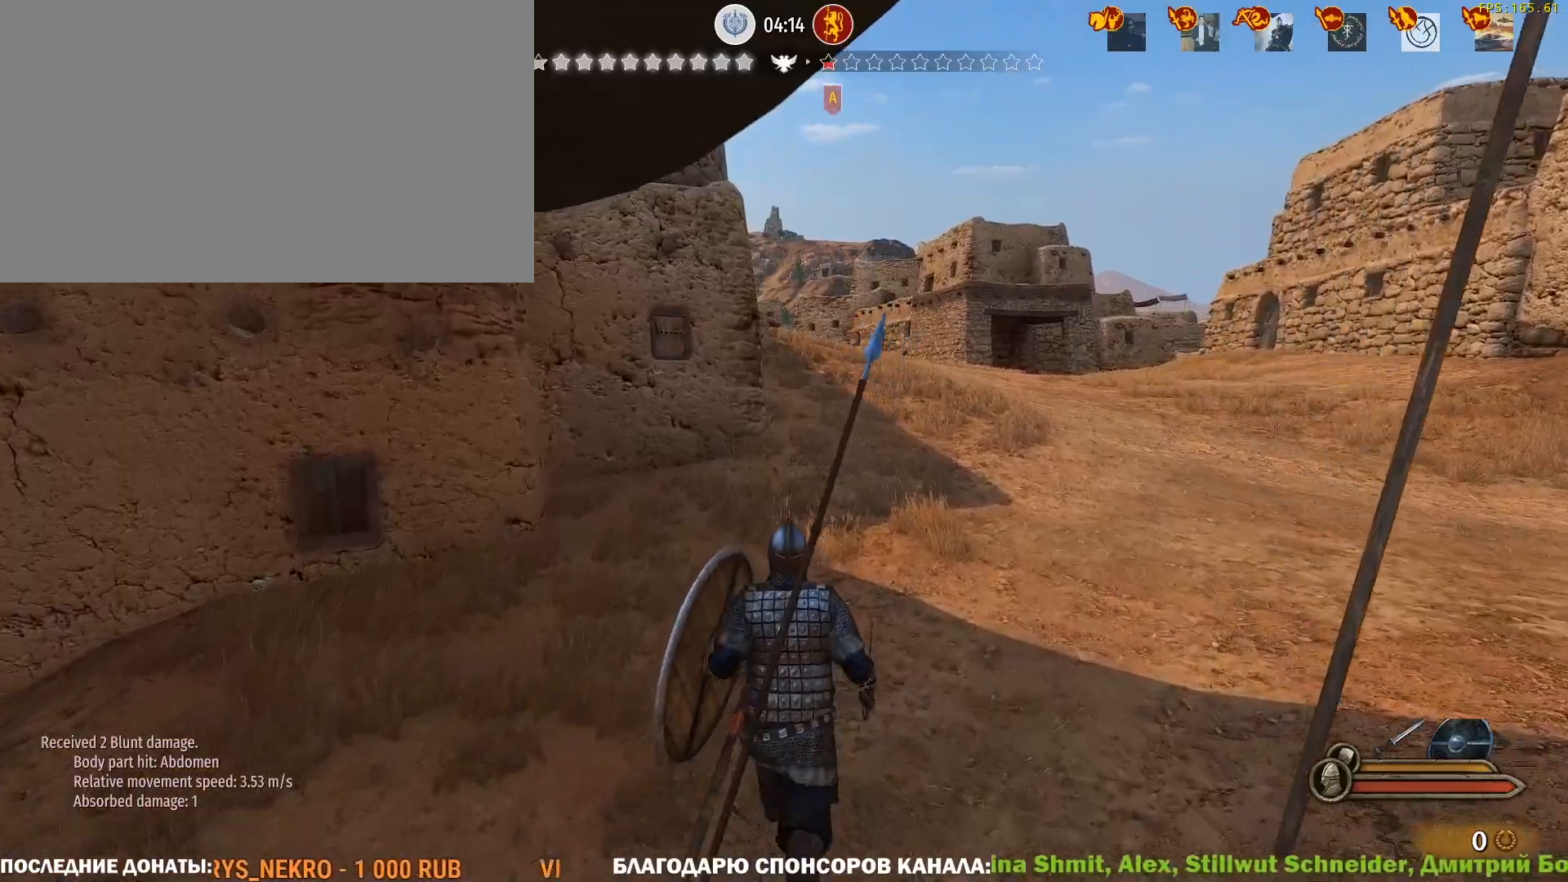
{"keys": ["caps_lock", "w"], "mouse": [], "events": []}
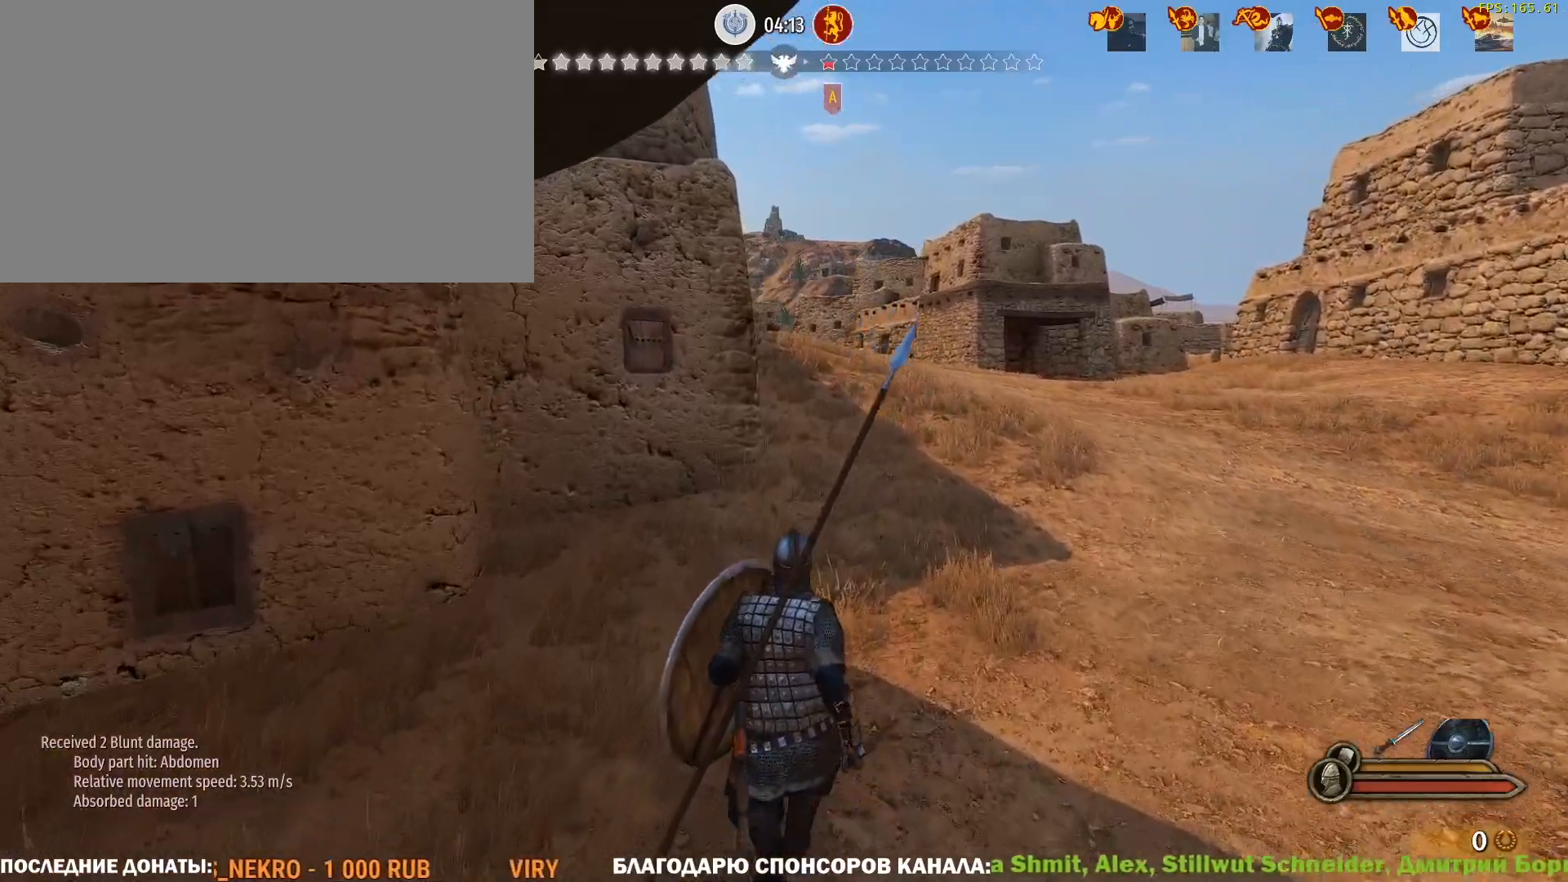
{"keys": ["tab", "w"], "mouse": [], "events": [[117, "caps_lock", "up"], [250, "tab", "down"]]}
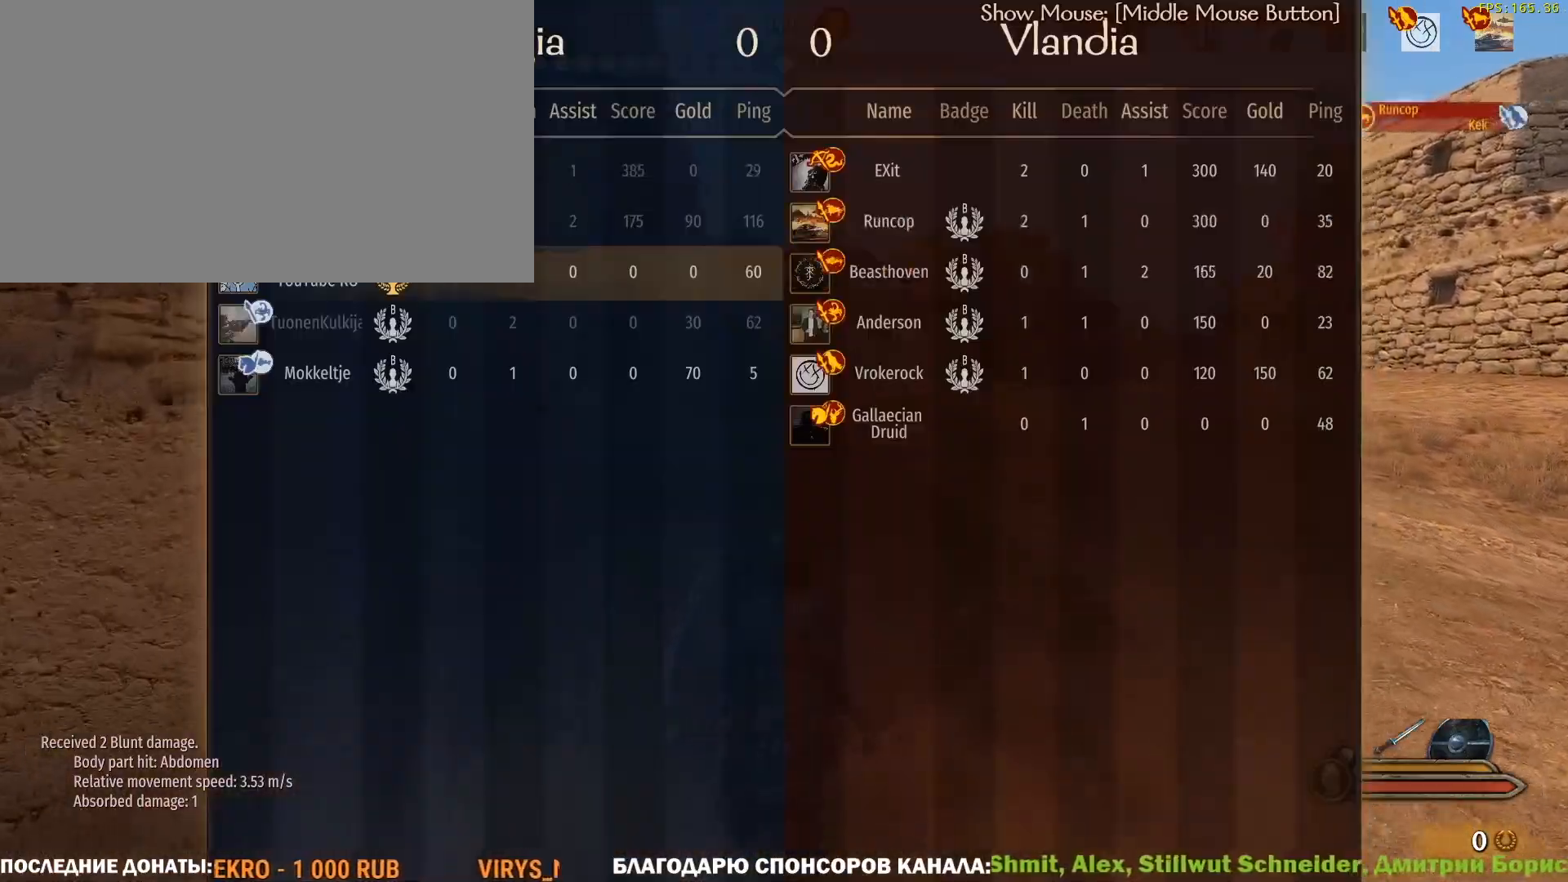
{"keys": ["tab", "w"], "mouse": [], "events": []}
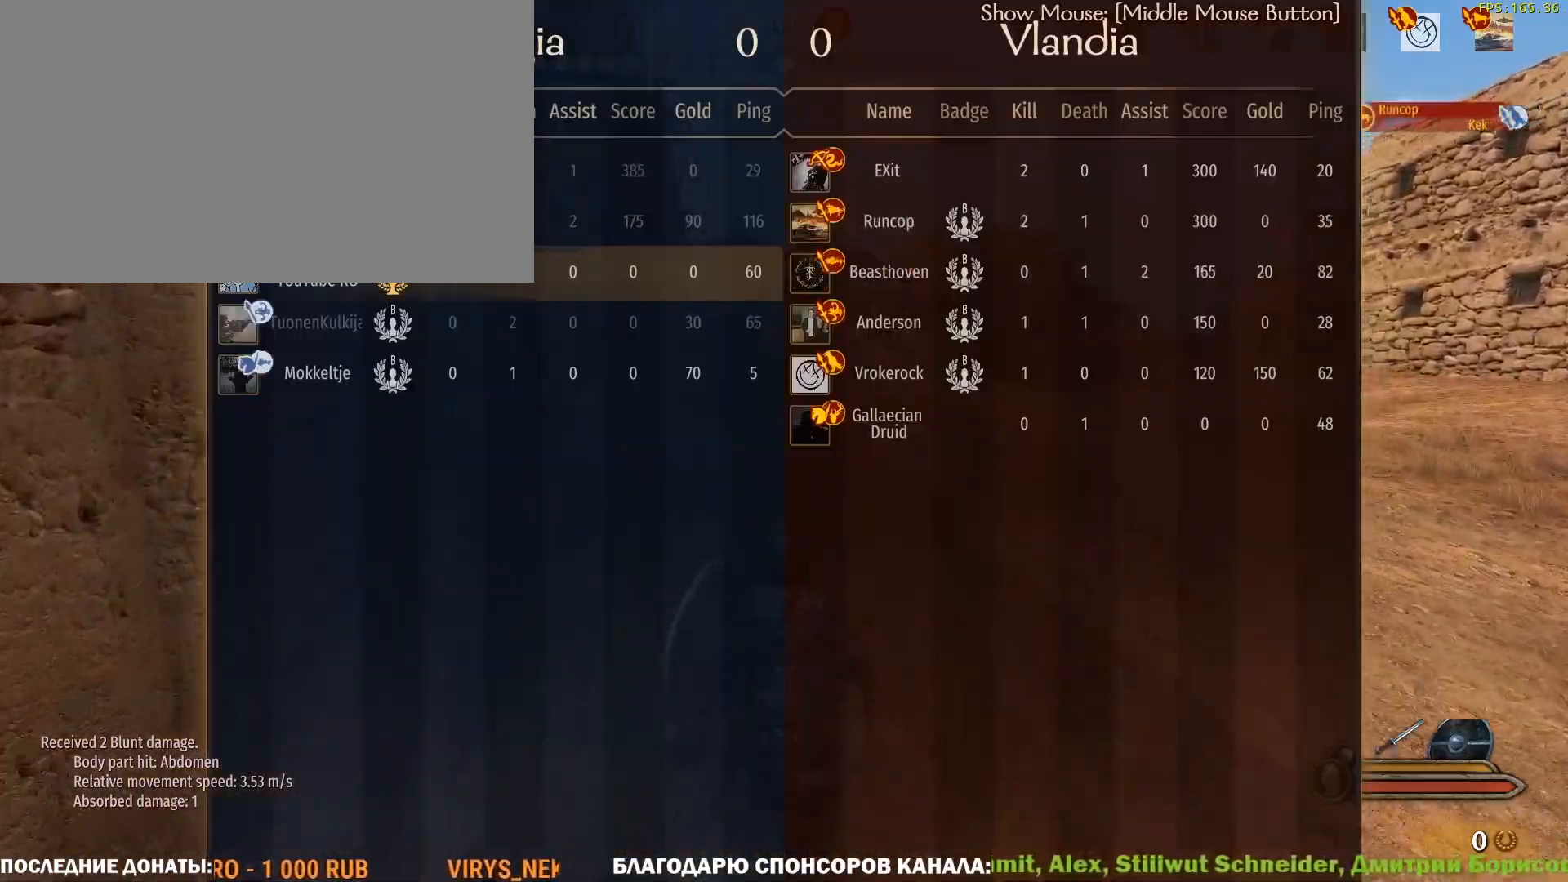
{"keys": ["caps_lock", "w"], "mouse": [], "events": [[133, "tab", "up"], [283, "caps_lock", "down"]]}
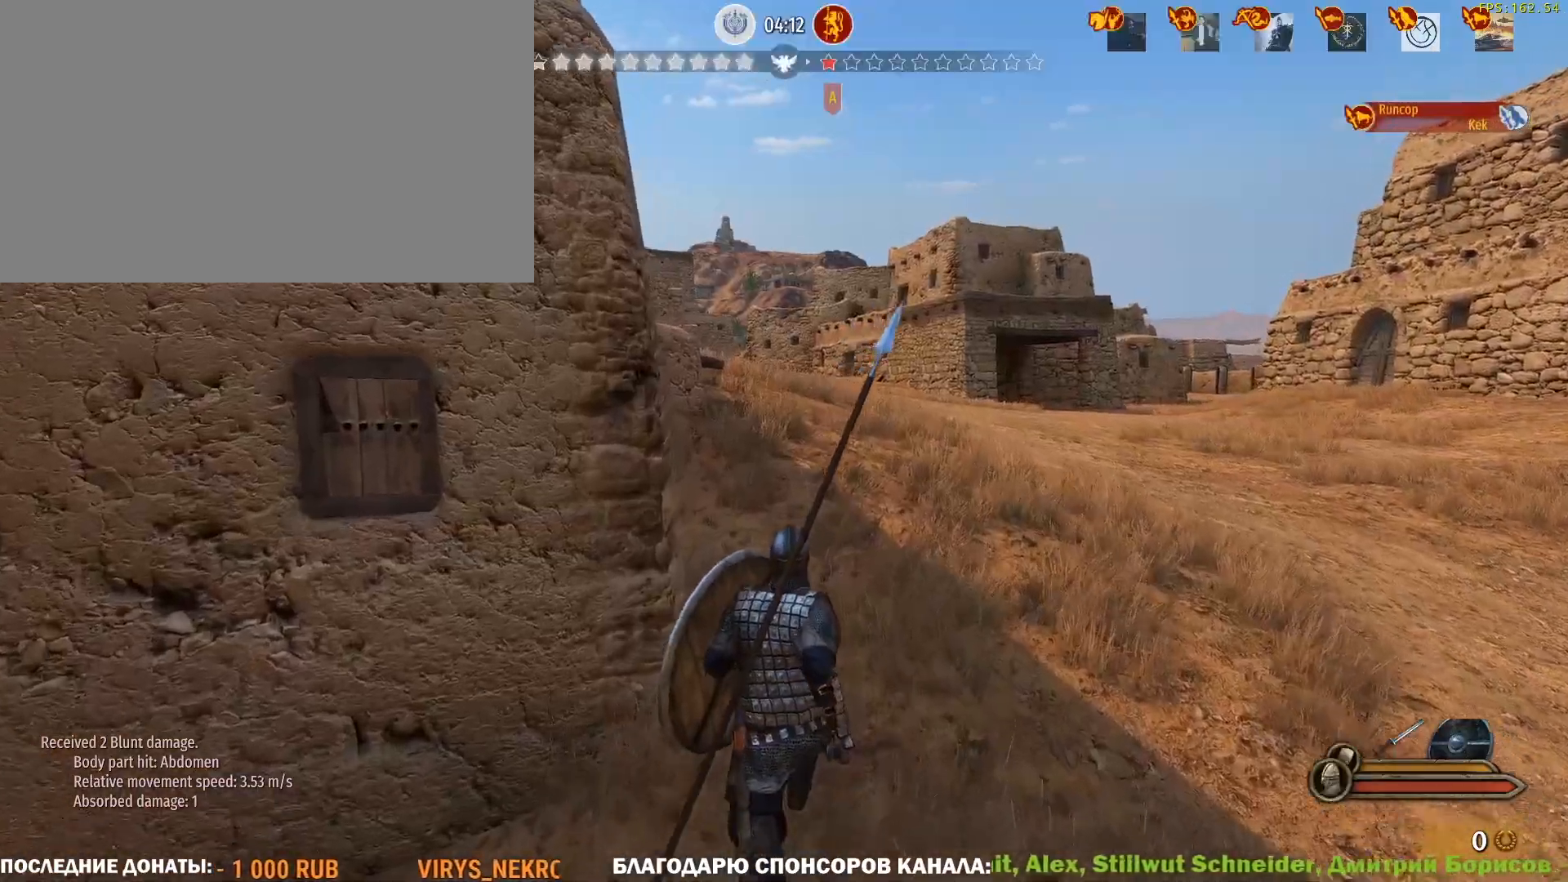
{"keys": ["caps_lock", "w"], "mouse": [], "events": []}
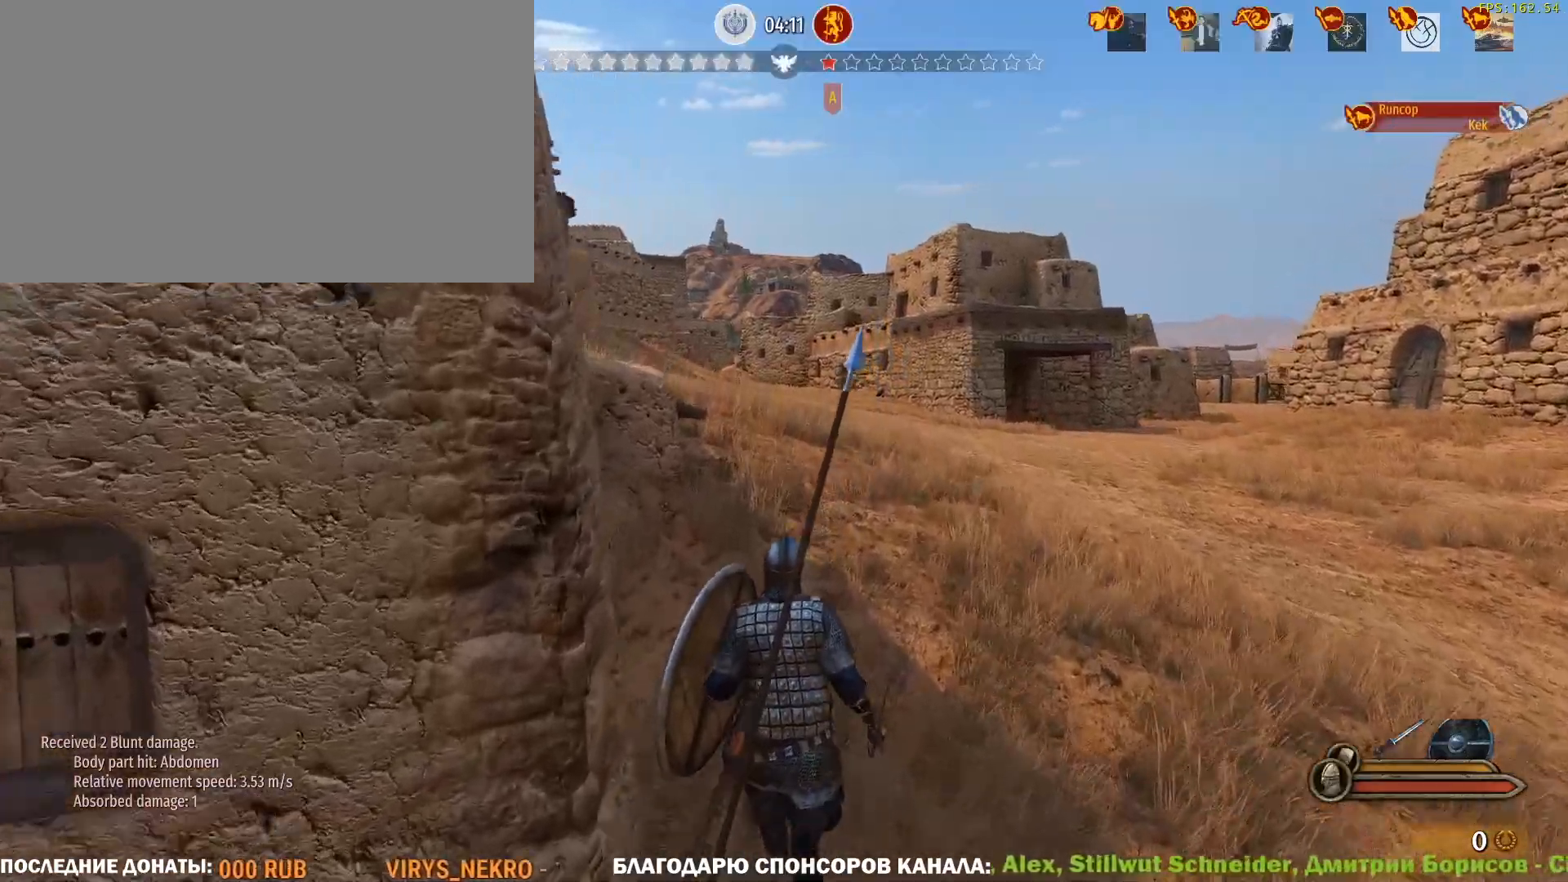
{"keys": ["caps_lock", "w"], "mouse": [], "events": []}
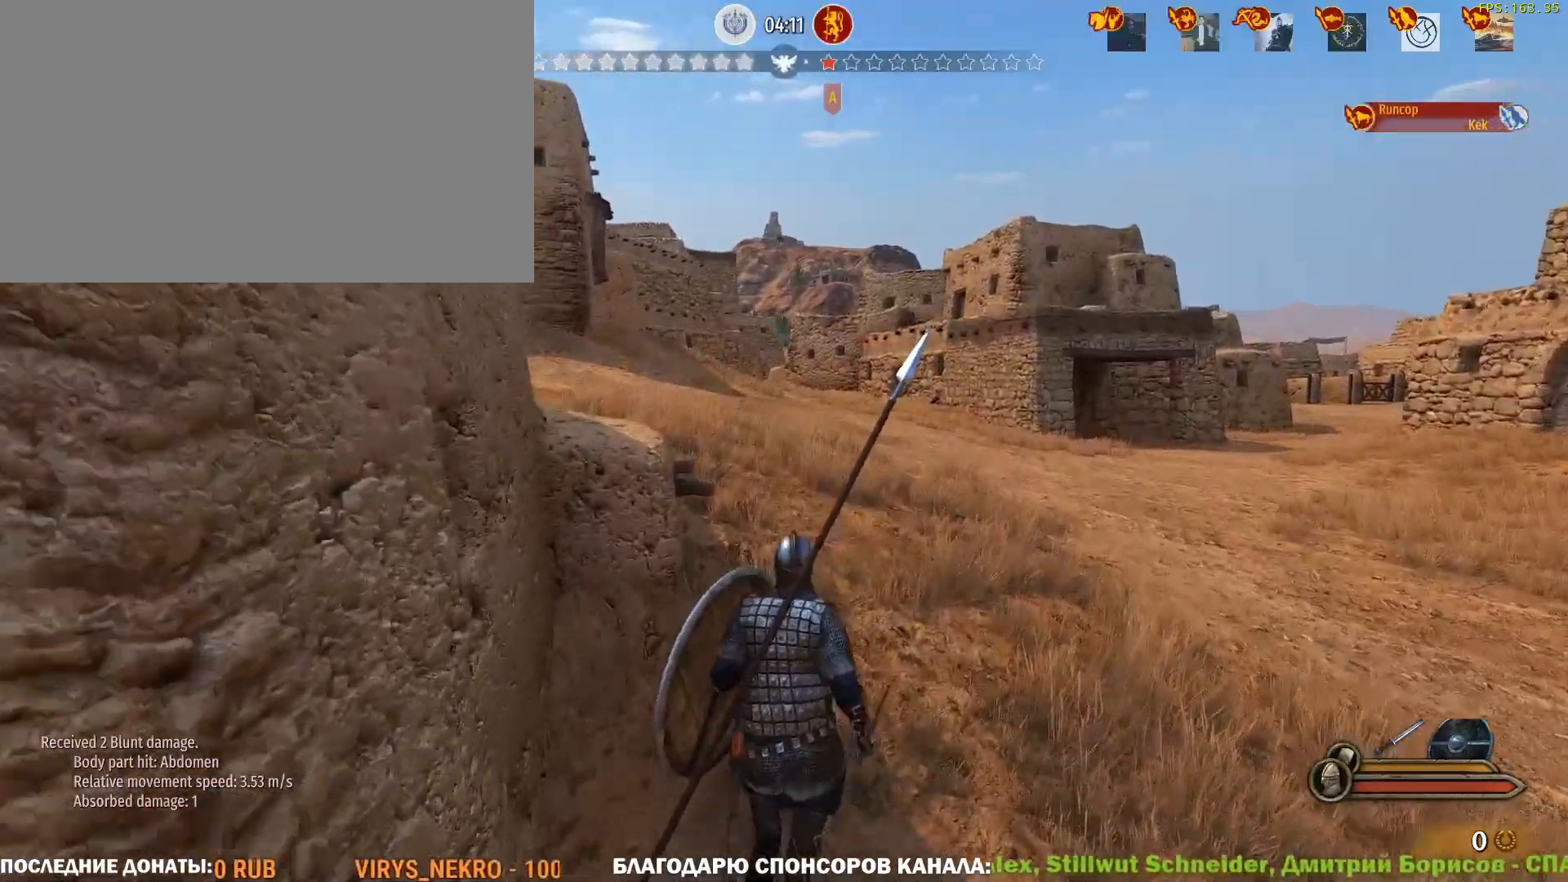
{"keys": ["caps_lock", "w"], "mouse": [], "events": []}
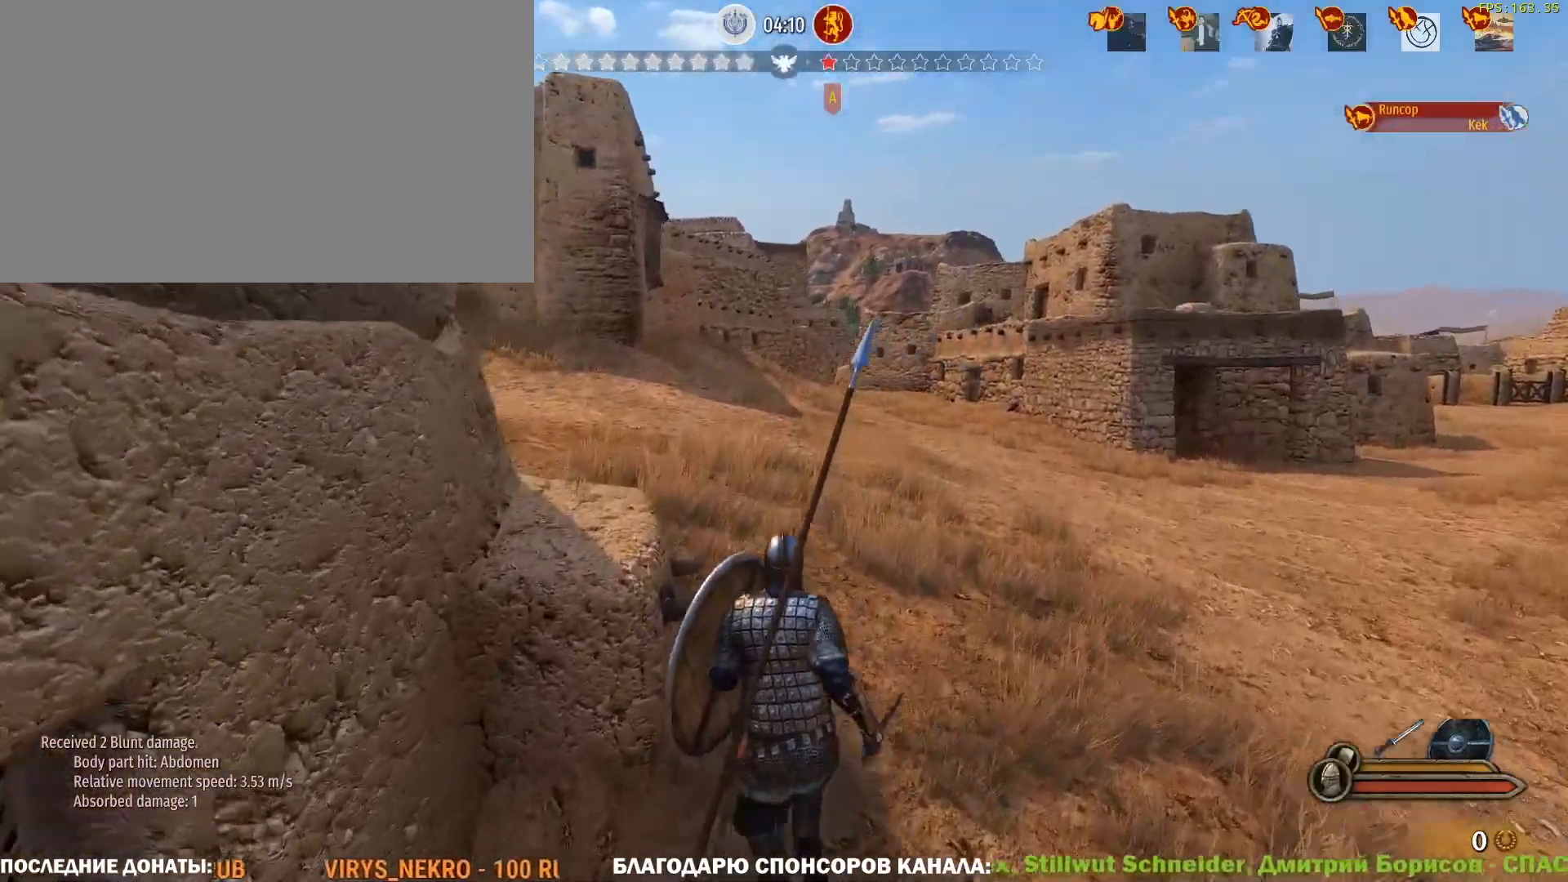
{"keys": ["caps_lock", "w"], "mouse": [], "events": []}
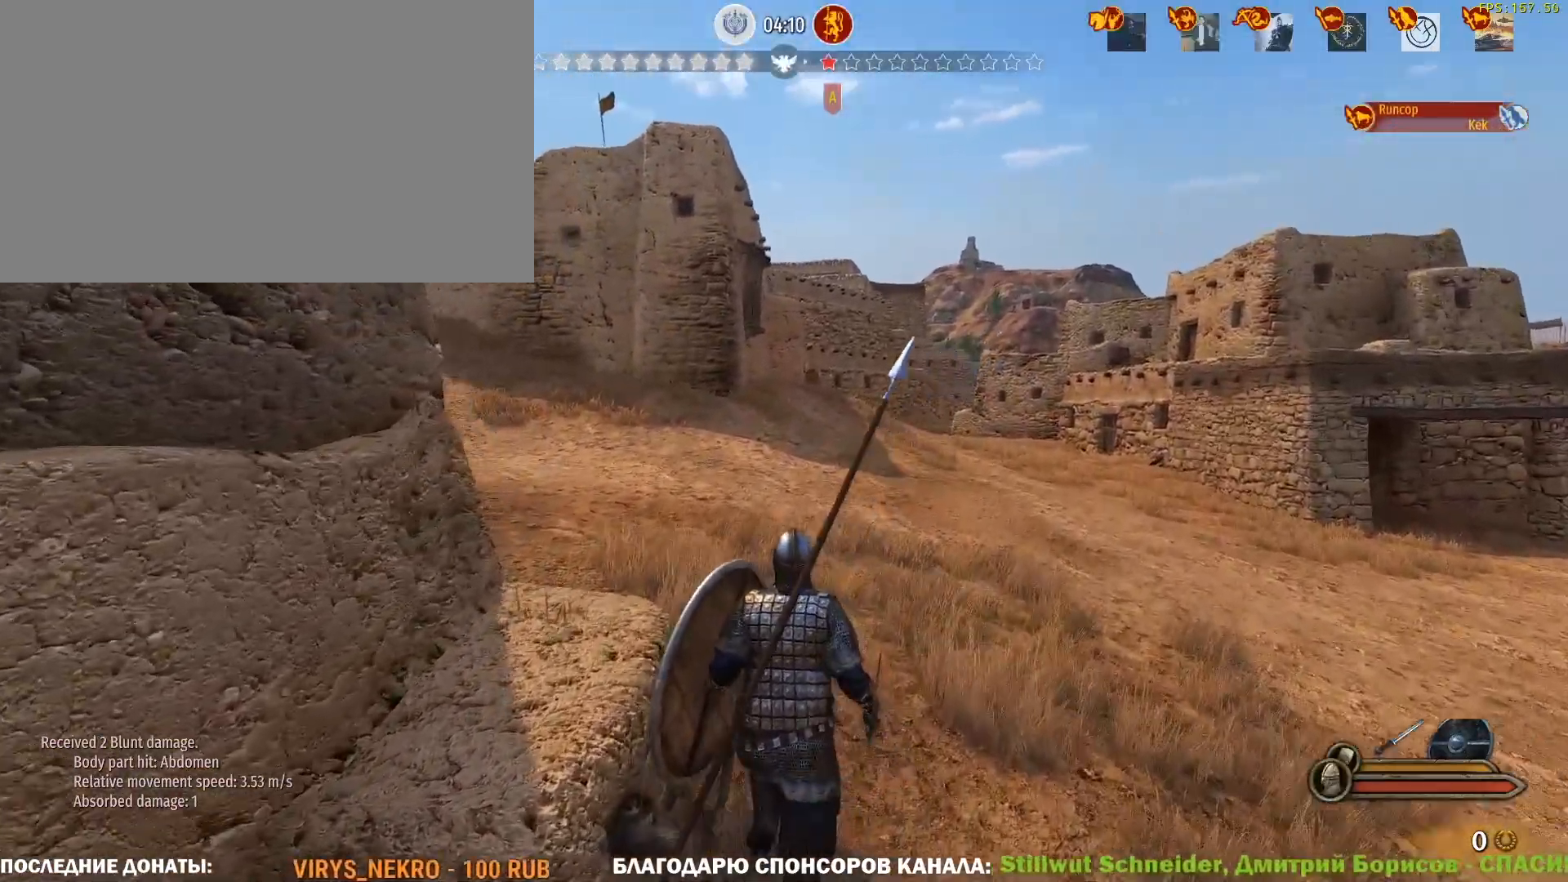
{"keys": ["caps_lock", "w"], "mouse": [], "events": []}
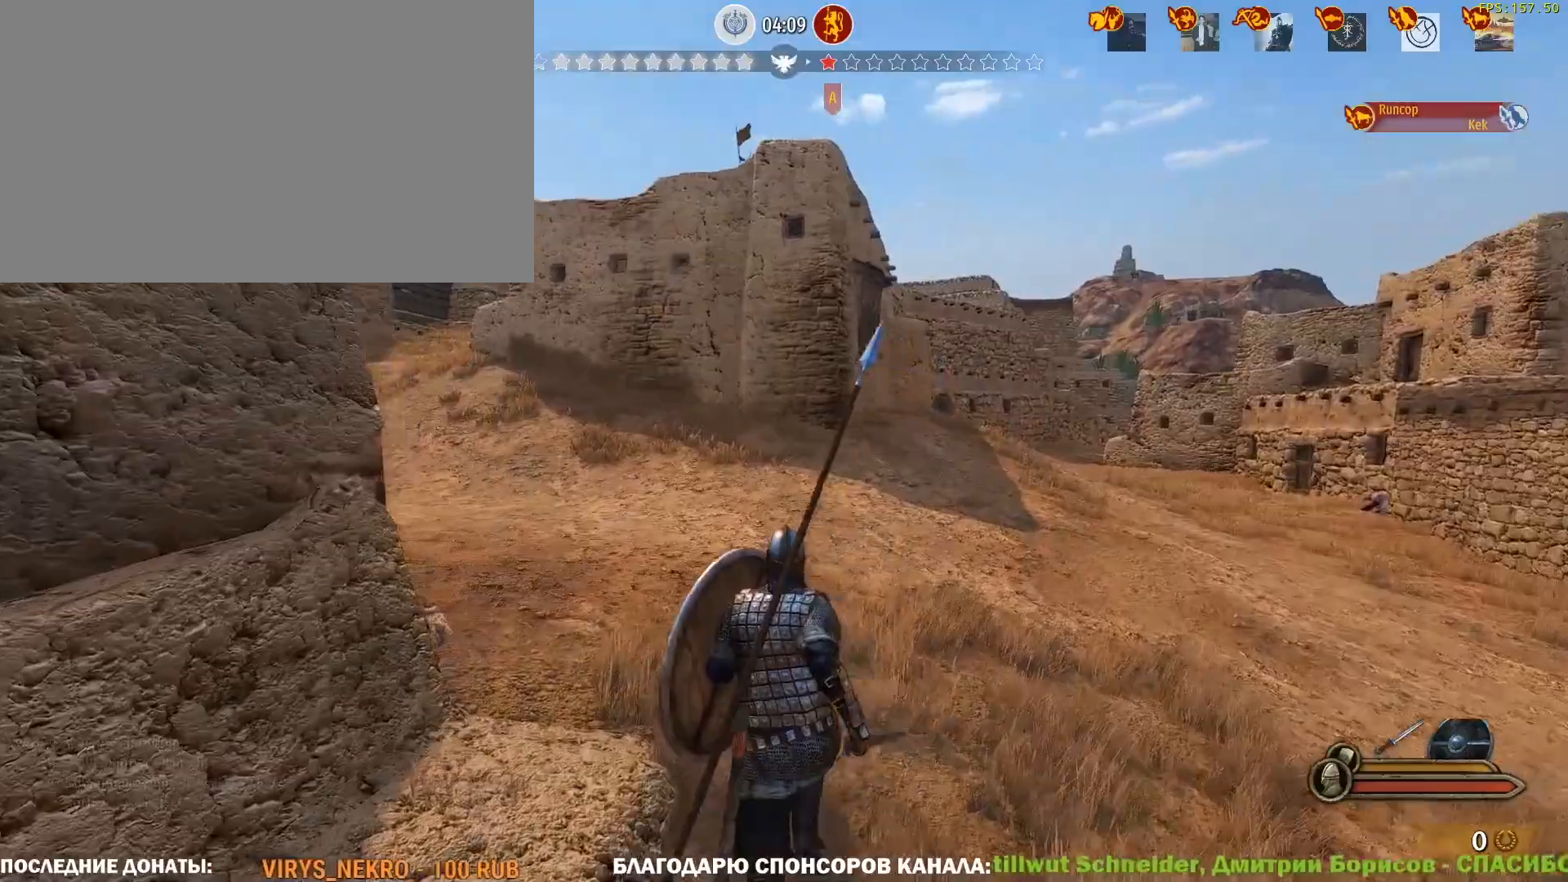
{"keys": ["caps_lock", "w"], "mouse": [], "events": []}
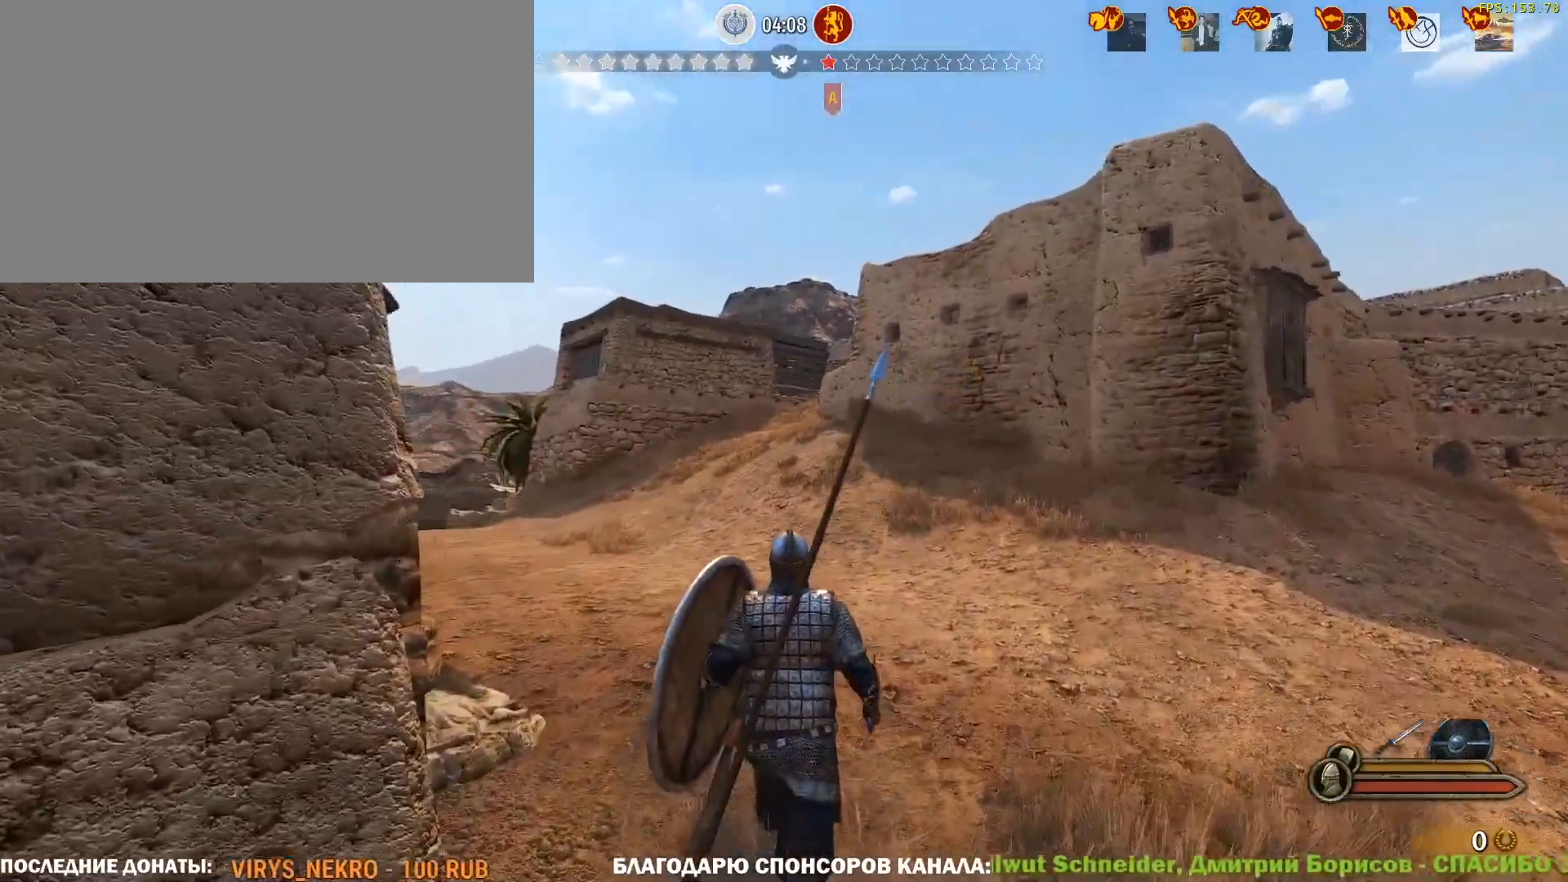
{"keys": ["caps_lock", "w"], "mouse": [], "events": []}
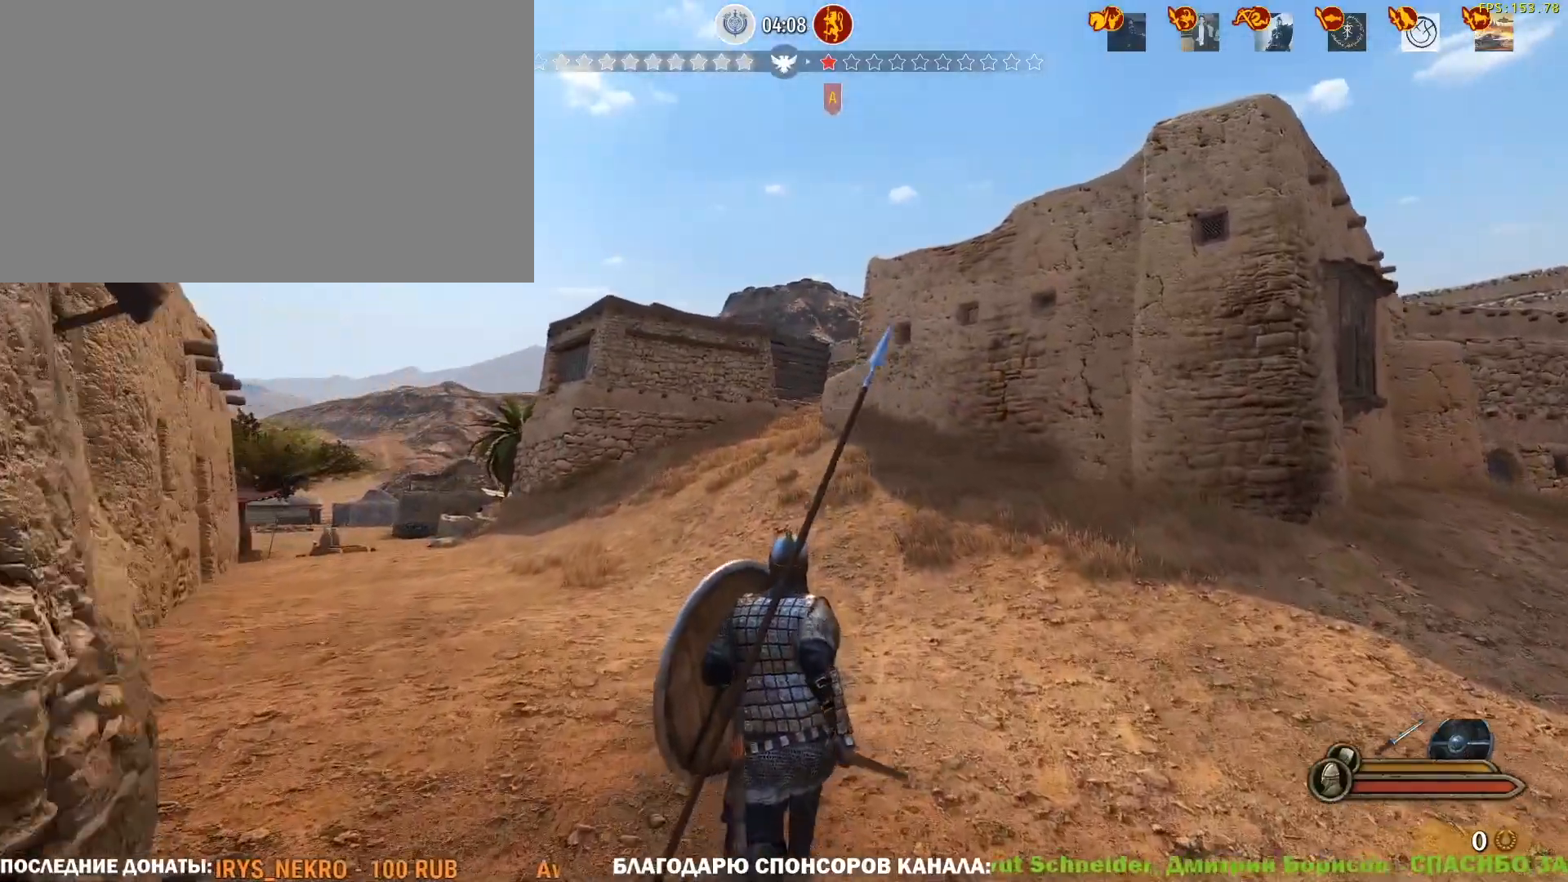
{"keys": ["caps_lock", "w"], "mouse": [], "events": []}
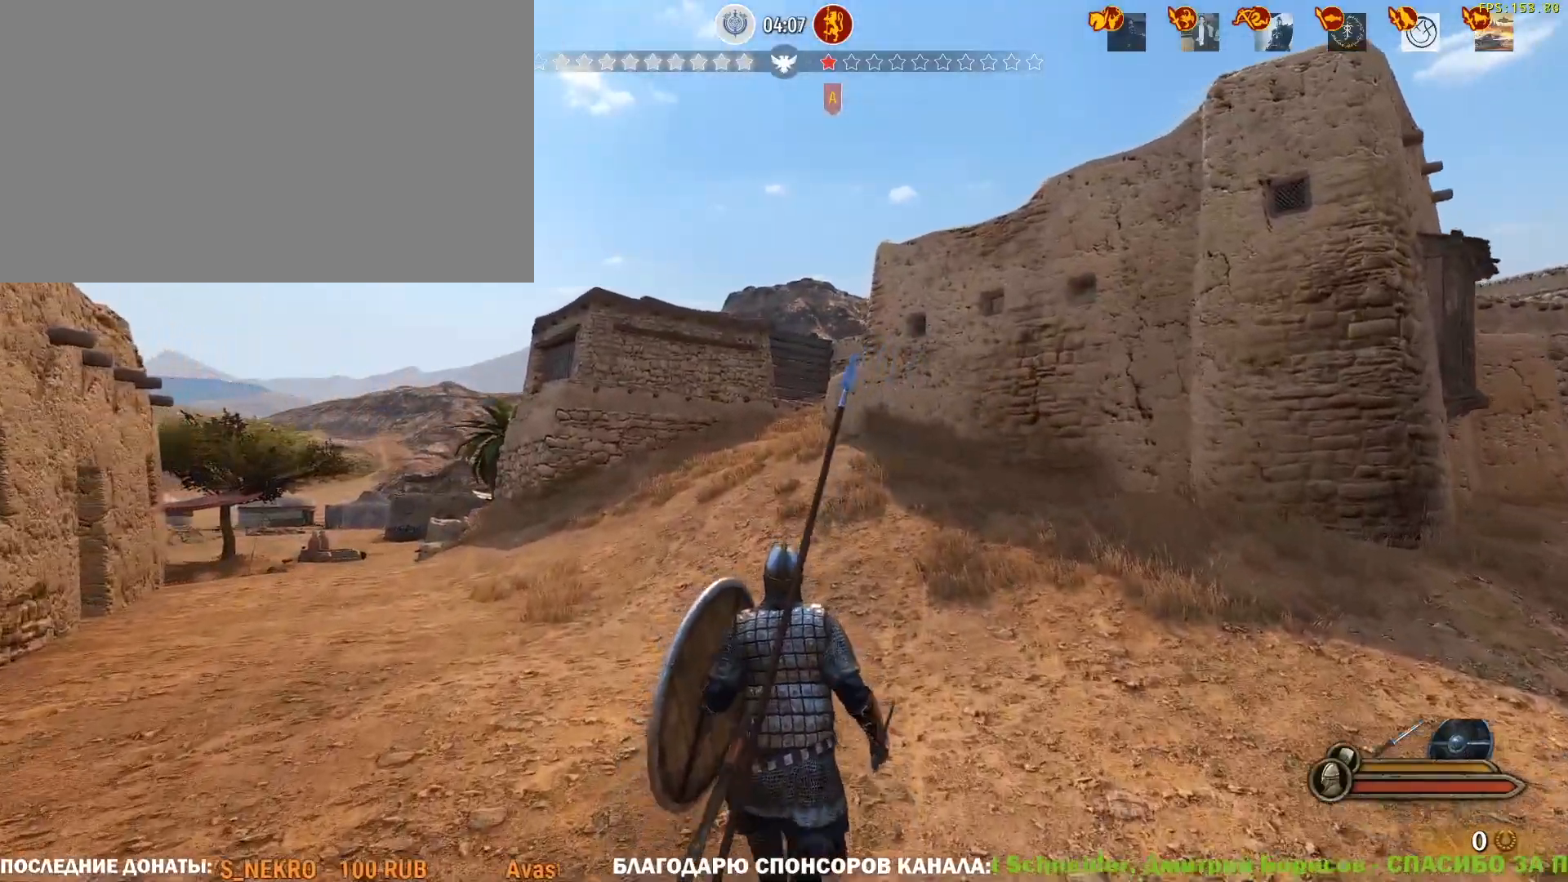
{"keys": ["caps_lock", "w"], "mouse": [], "events": []}
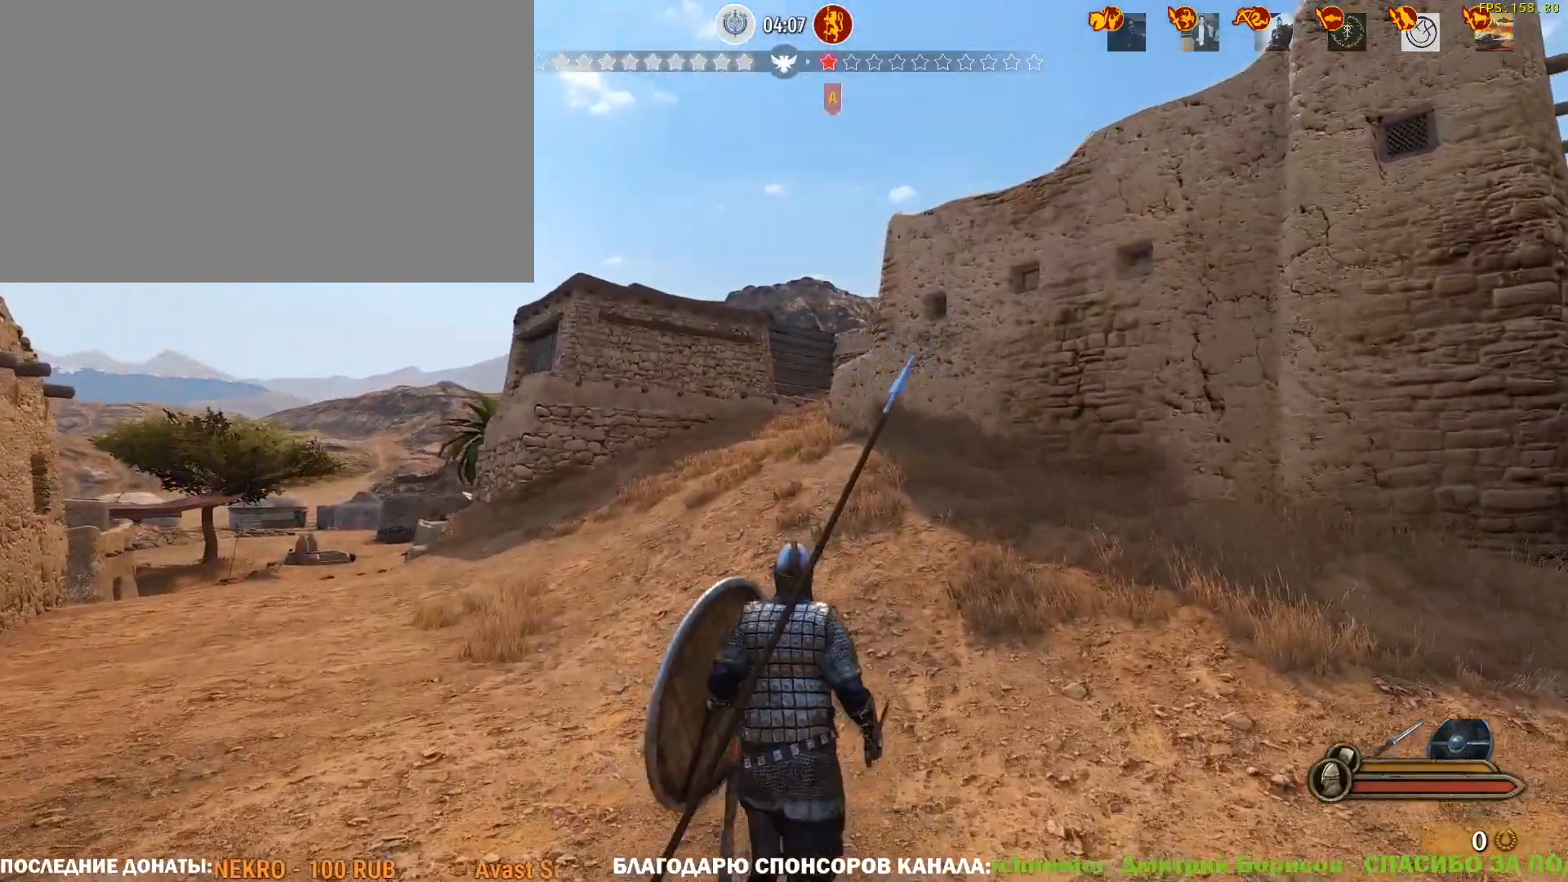
{"keys": ["caps_lock", "w"], "mouse": [], "events": []}
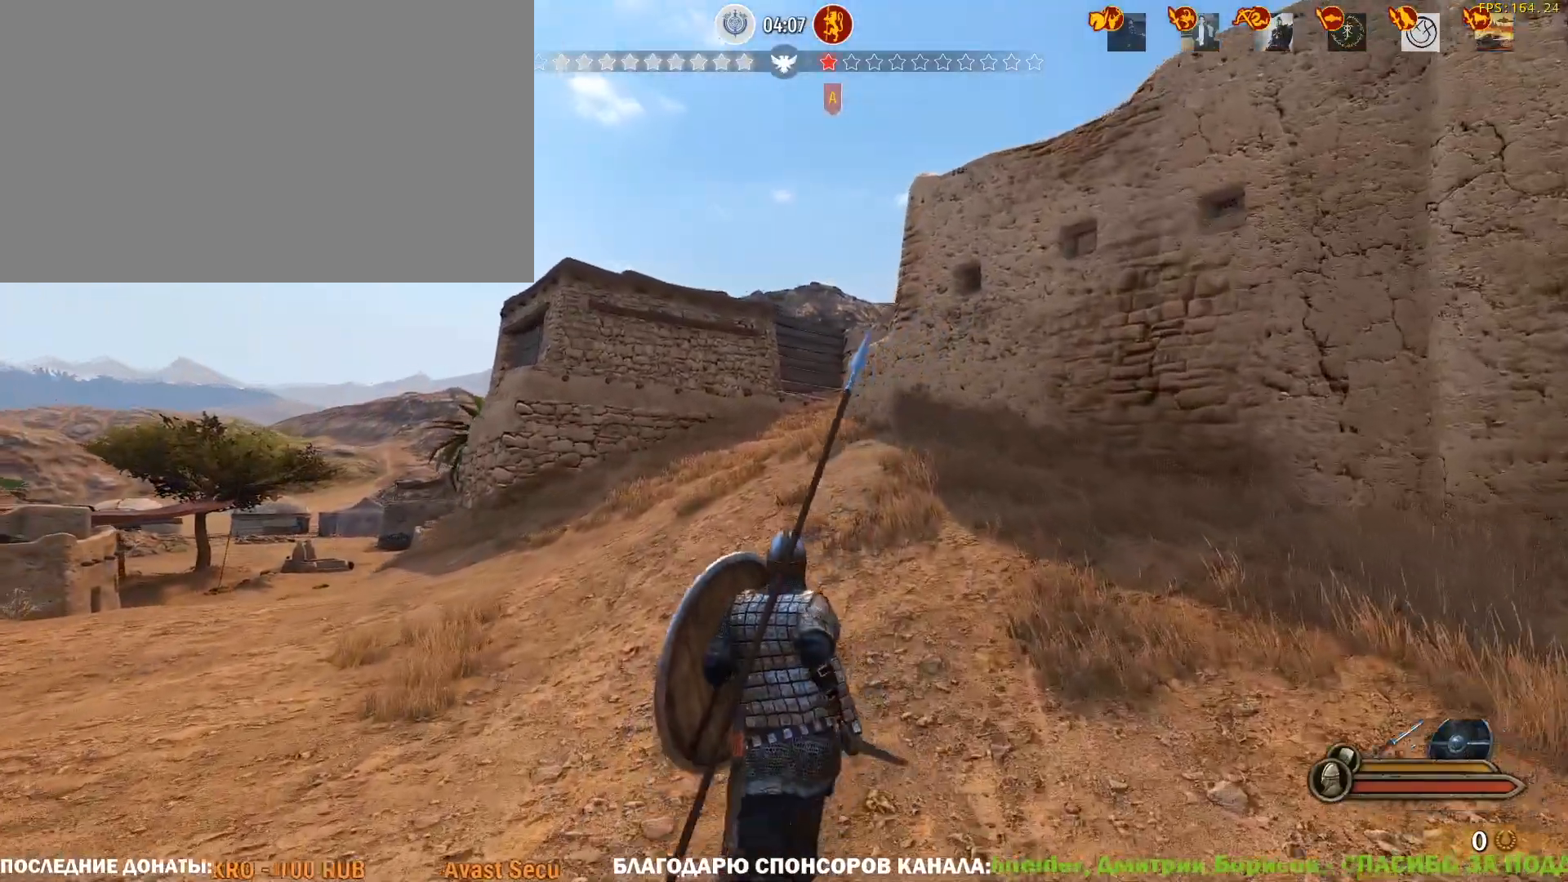
{"keys": ["caps_lock", "w"], "mouse": [], "events": []}
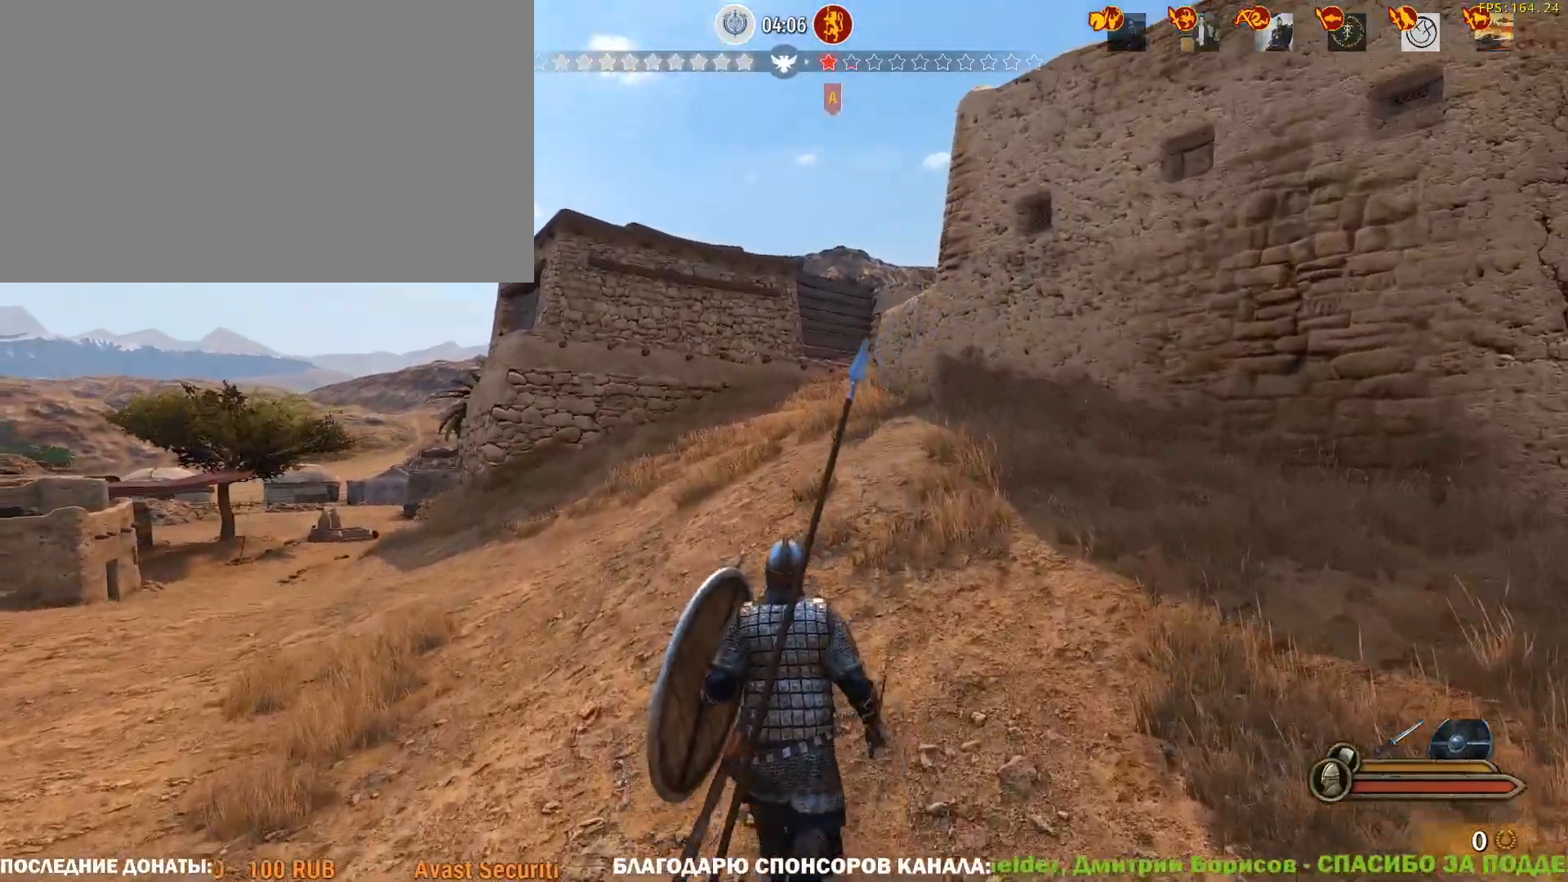
{"keys": ["caps_lock", "w"], "mouse": [], "events": []}
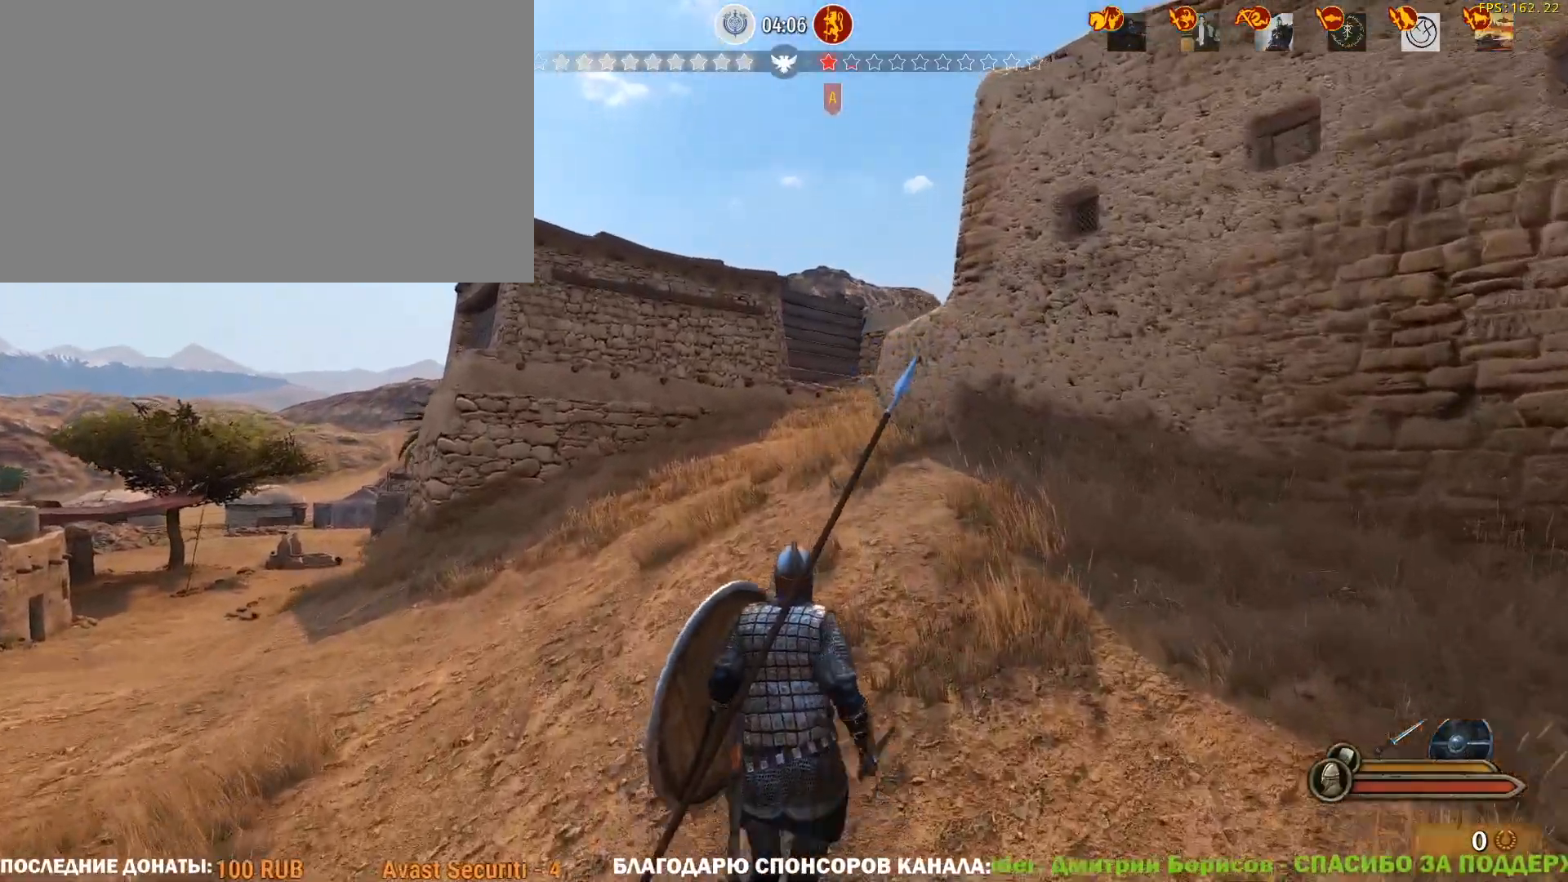
{"keys": ["caps_lock", "w"], "mouse": [], "events": []}
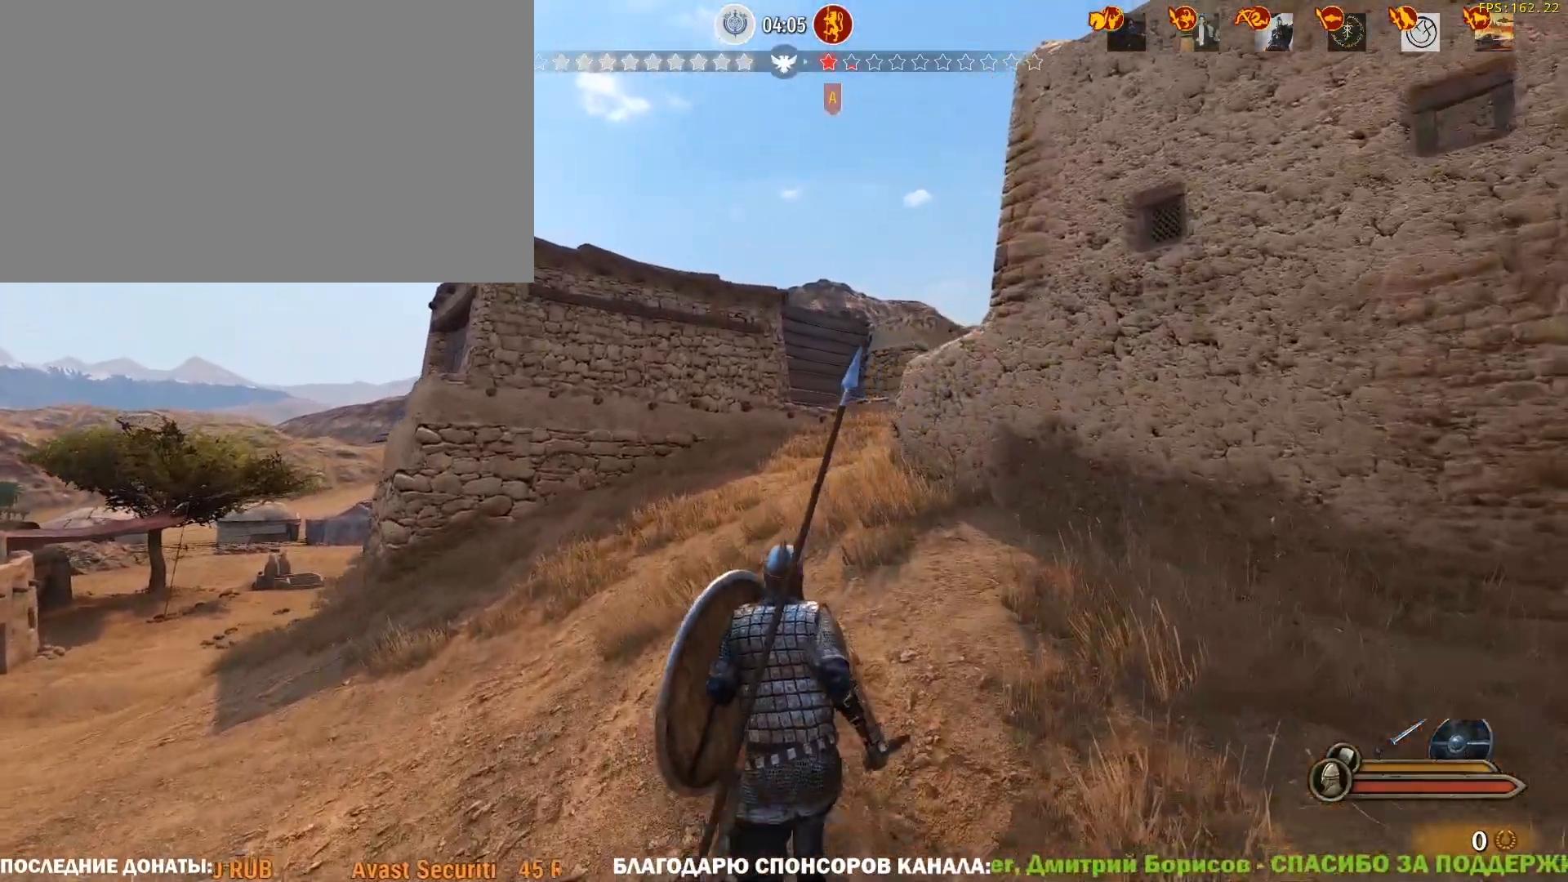
{"keys": ["caps_lock", "w"], "mouse": [], "events": []}
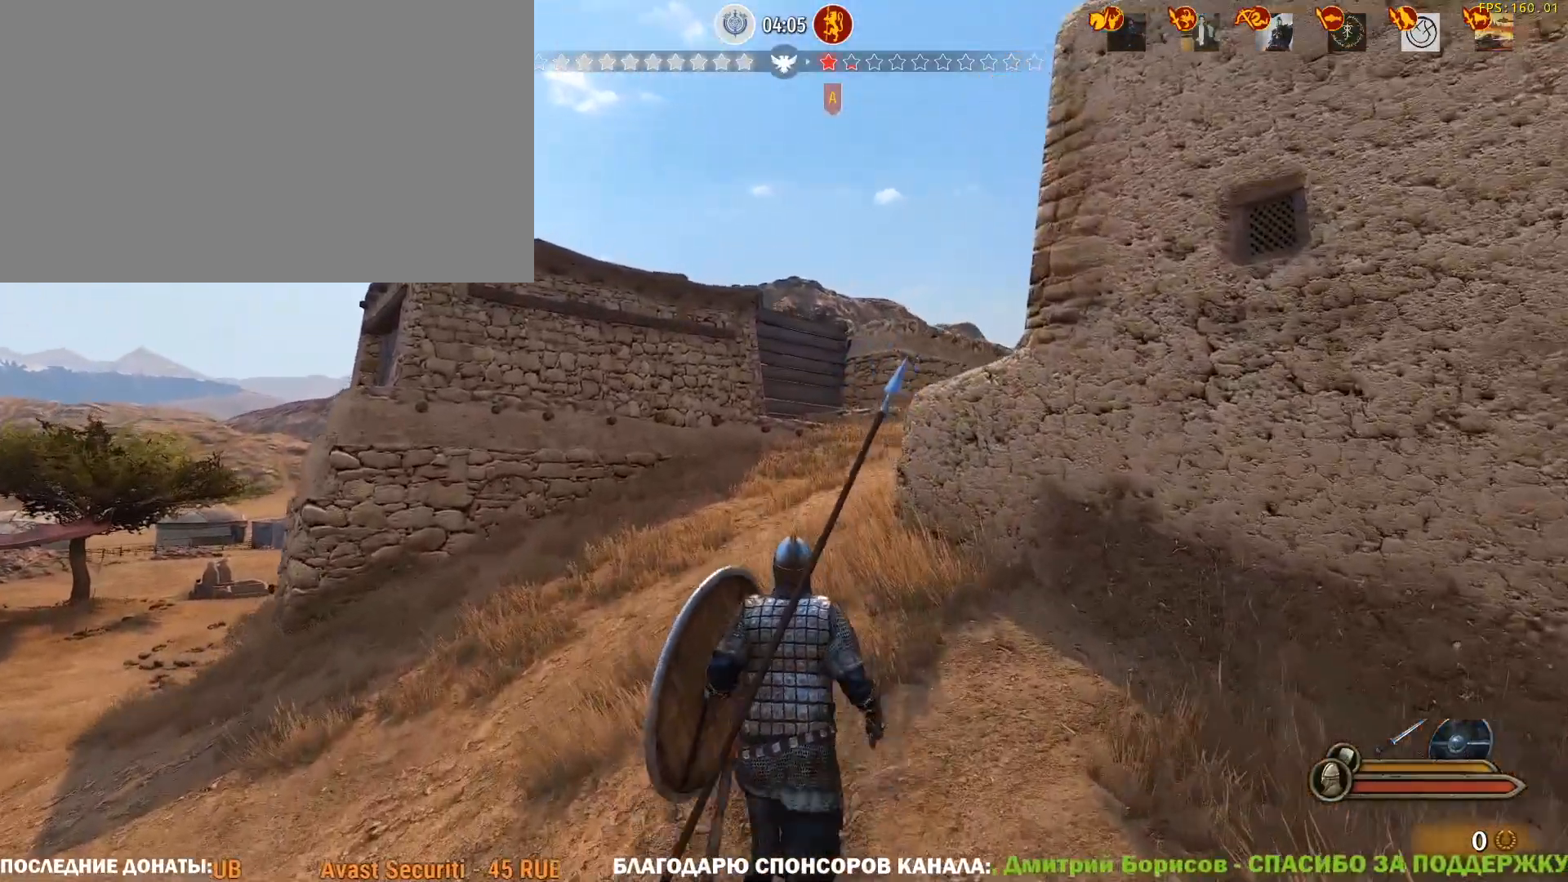
{"keys": ["caps_lock", "w"], "mouse": [], "events": []}
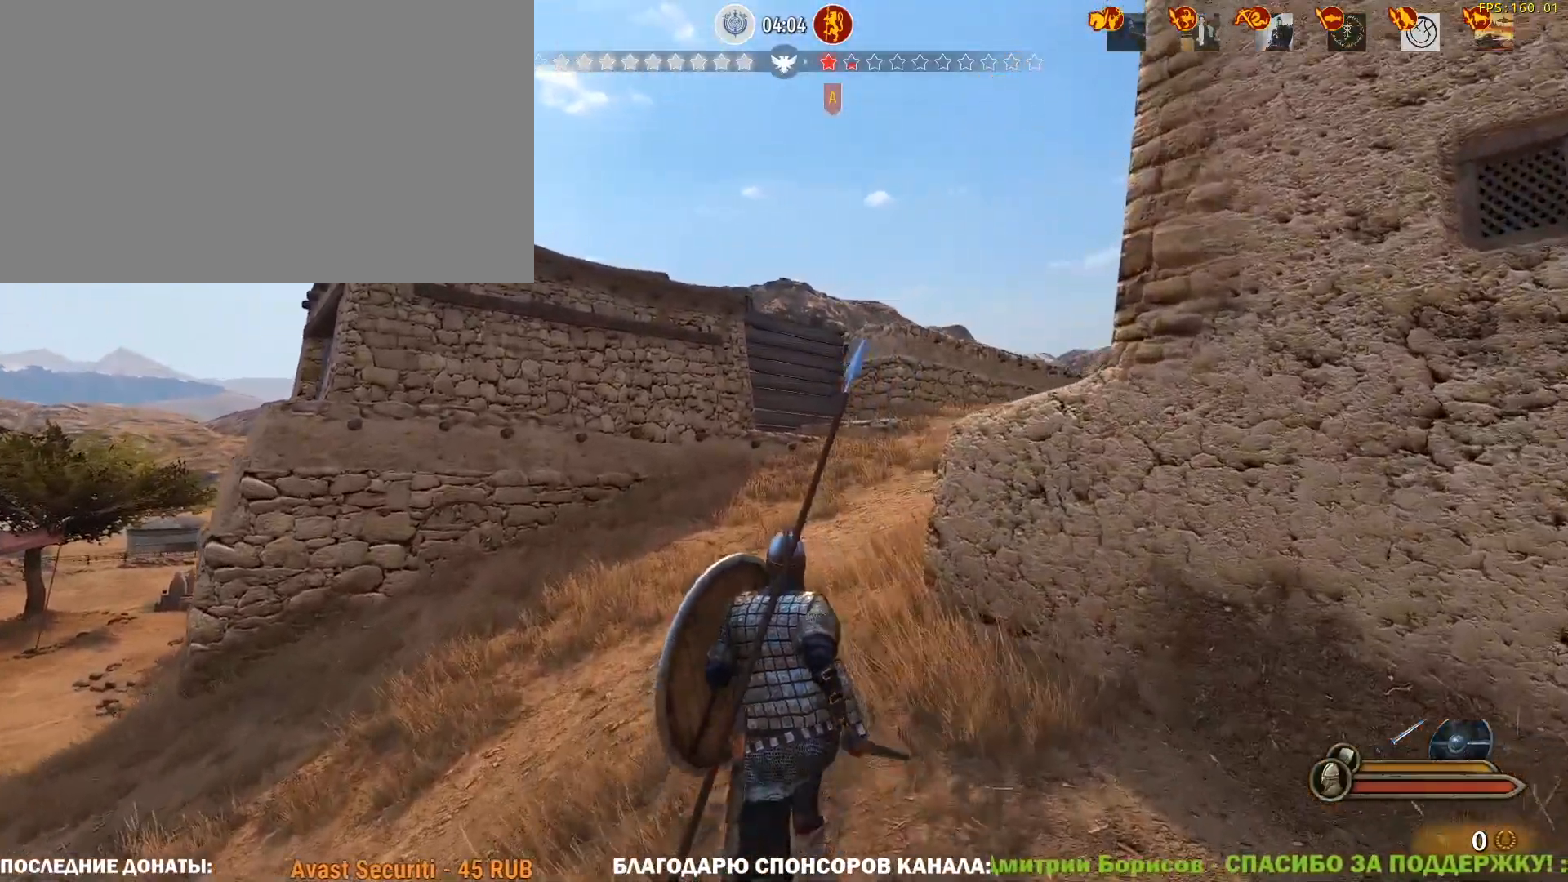
{"keys": ["caps_lock", "w"], "mouse": [], "events": []}
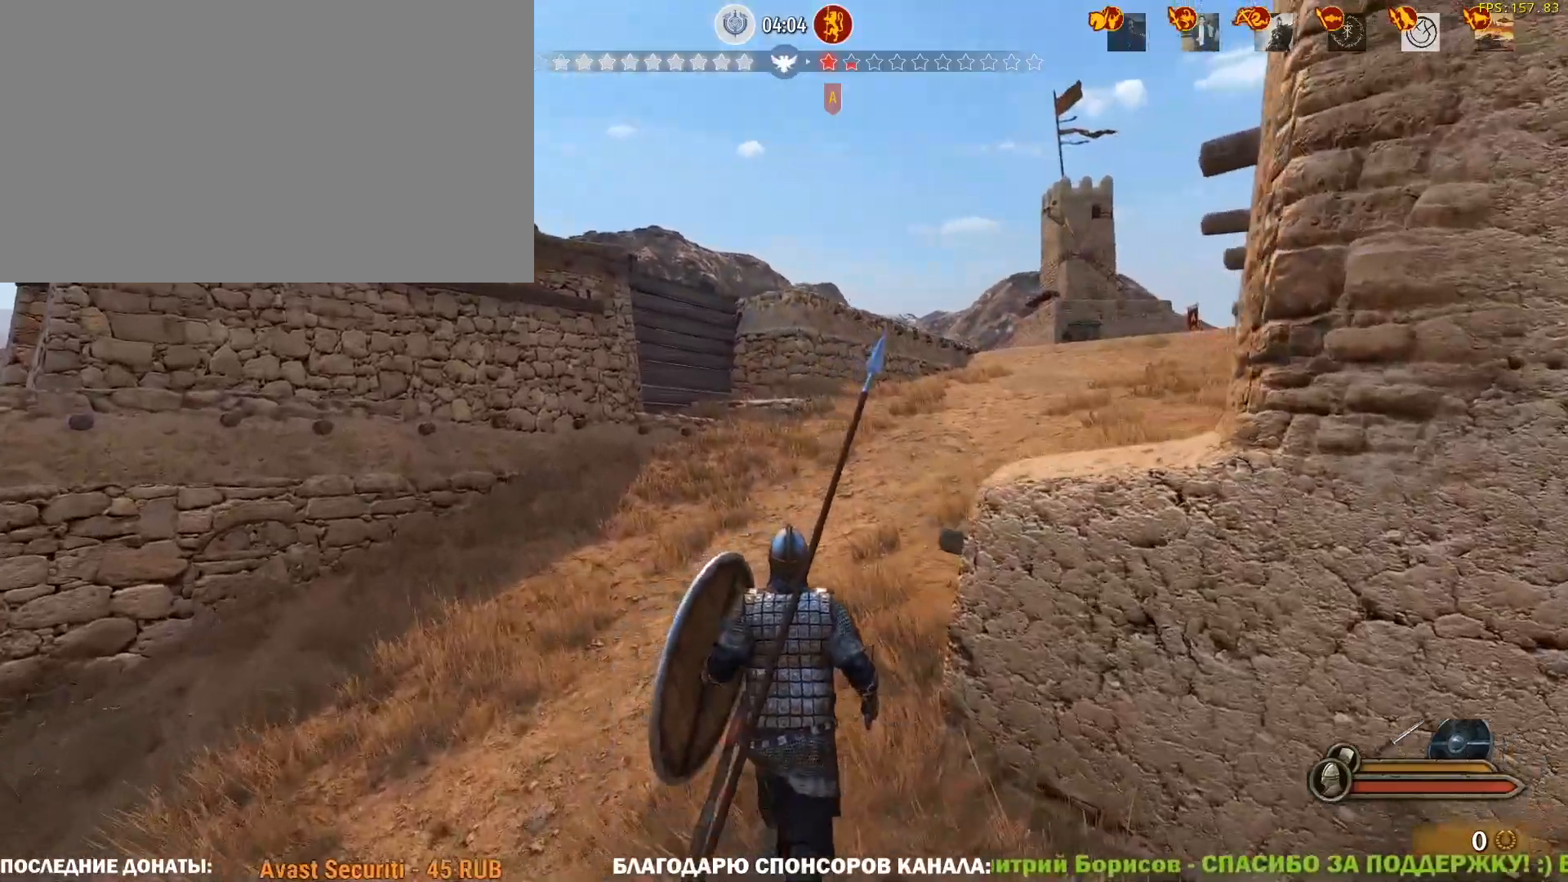
{"keys": ["caps_lock", "w"], "mouse": [], "events": []}
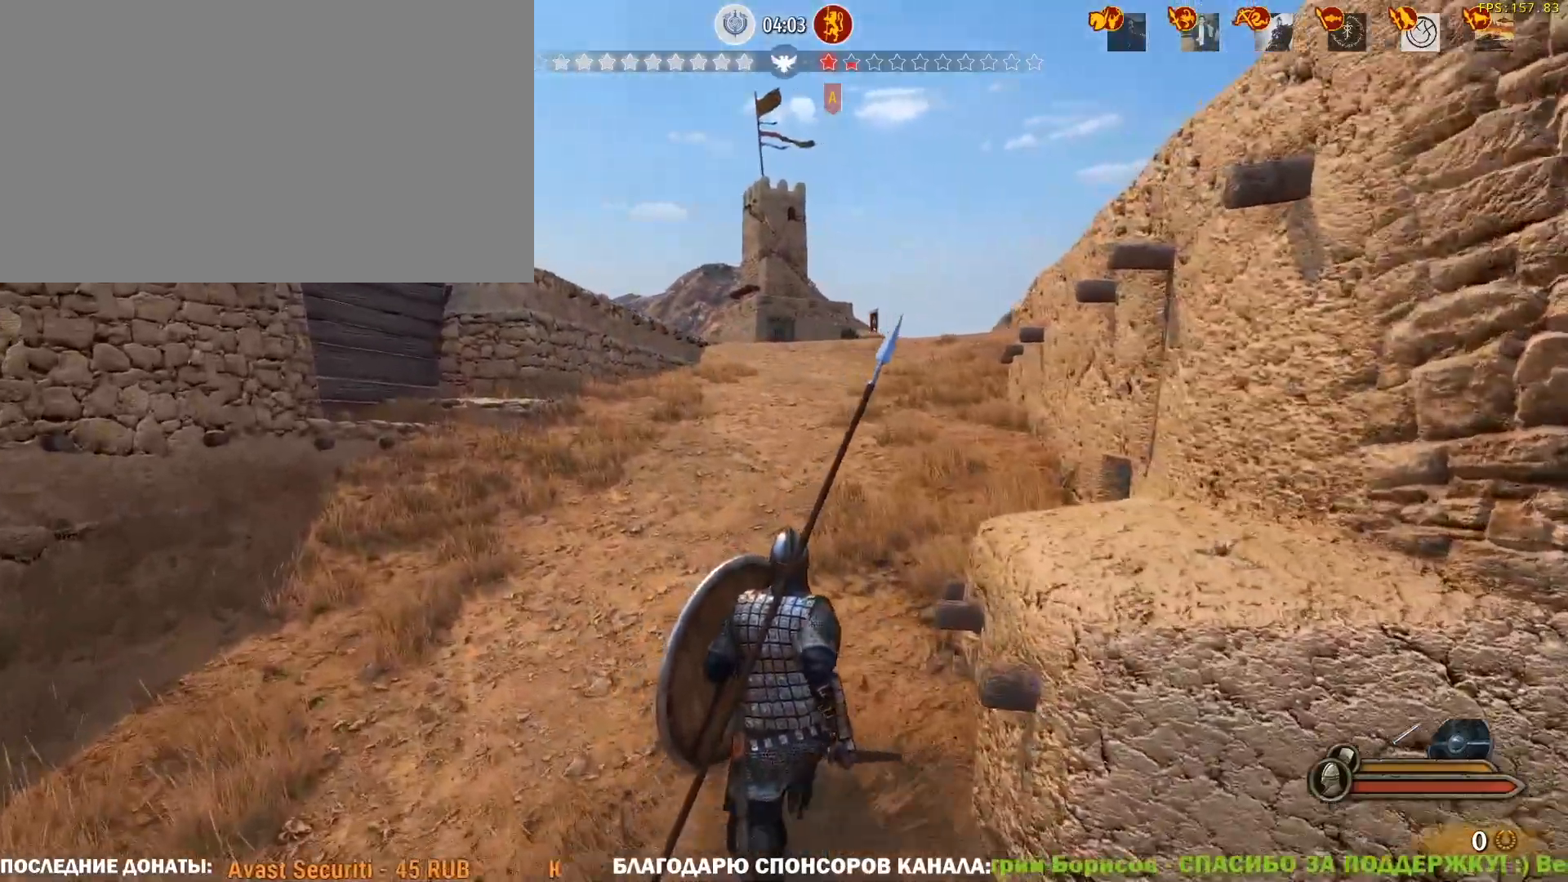
{"keys": ["caps_lock", "w"], "mouse": [], "events": []}
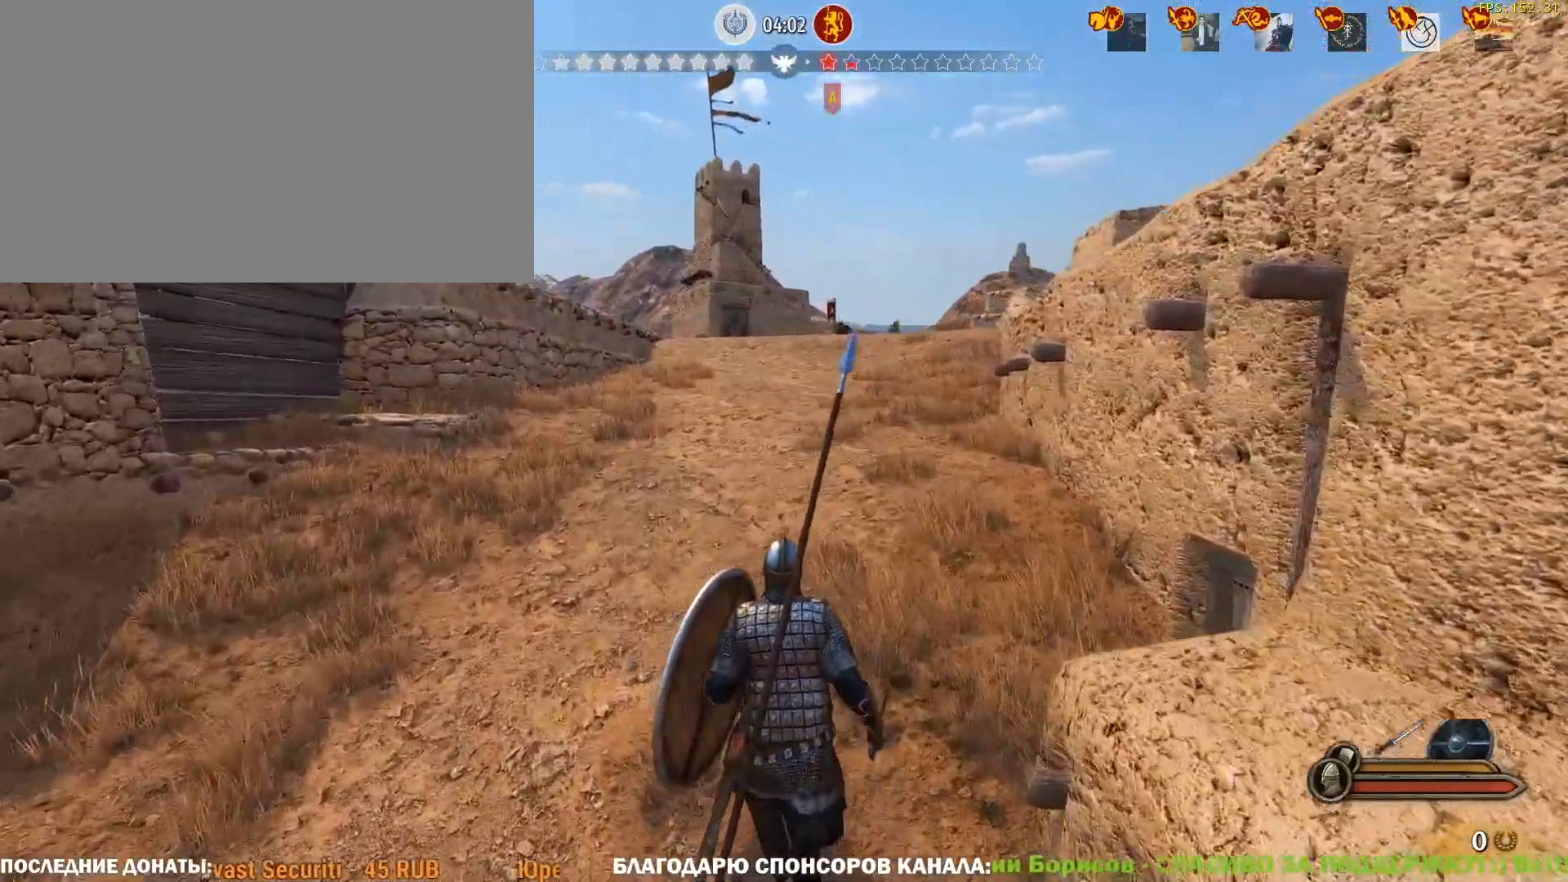
{"keys": ["tab", "w"], "mouse": [], "events": [[350, "caps_lock", "up"], [433, "tab", "down"]]}
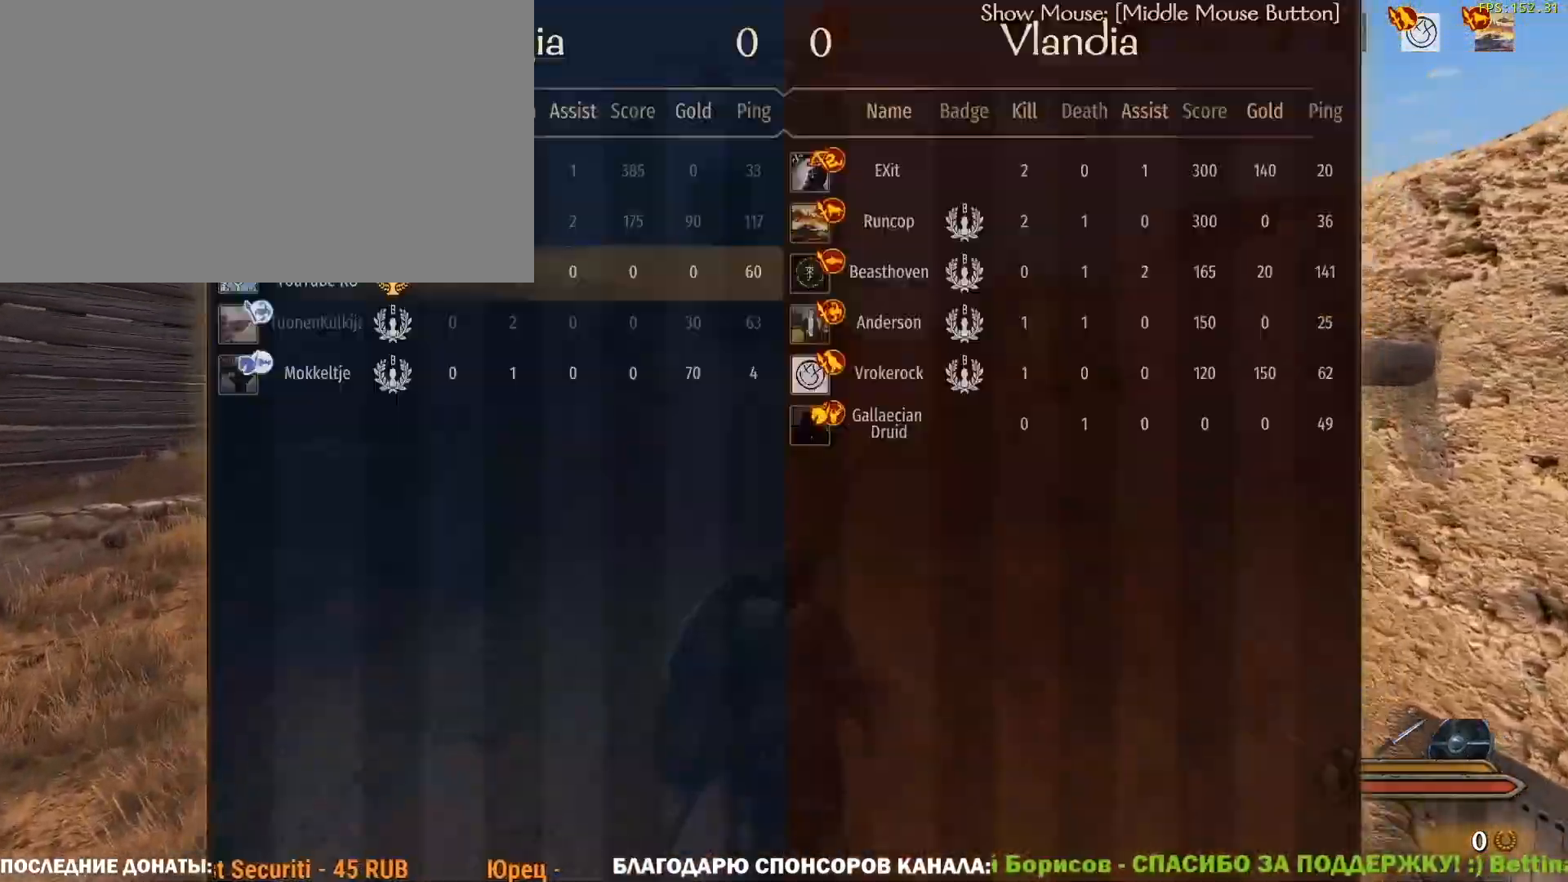
{"keys": ["tab", "w"], "mouse": [], "events": []}
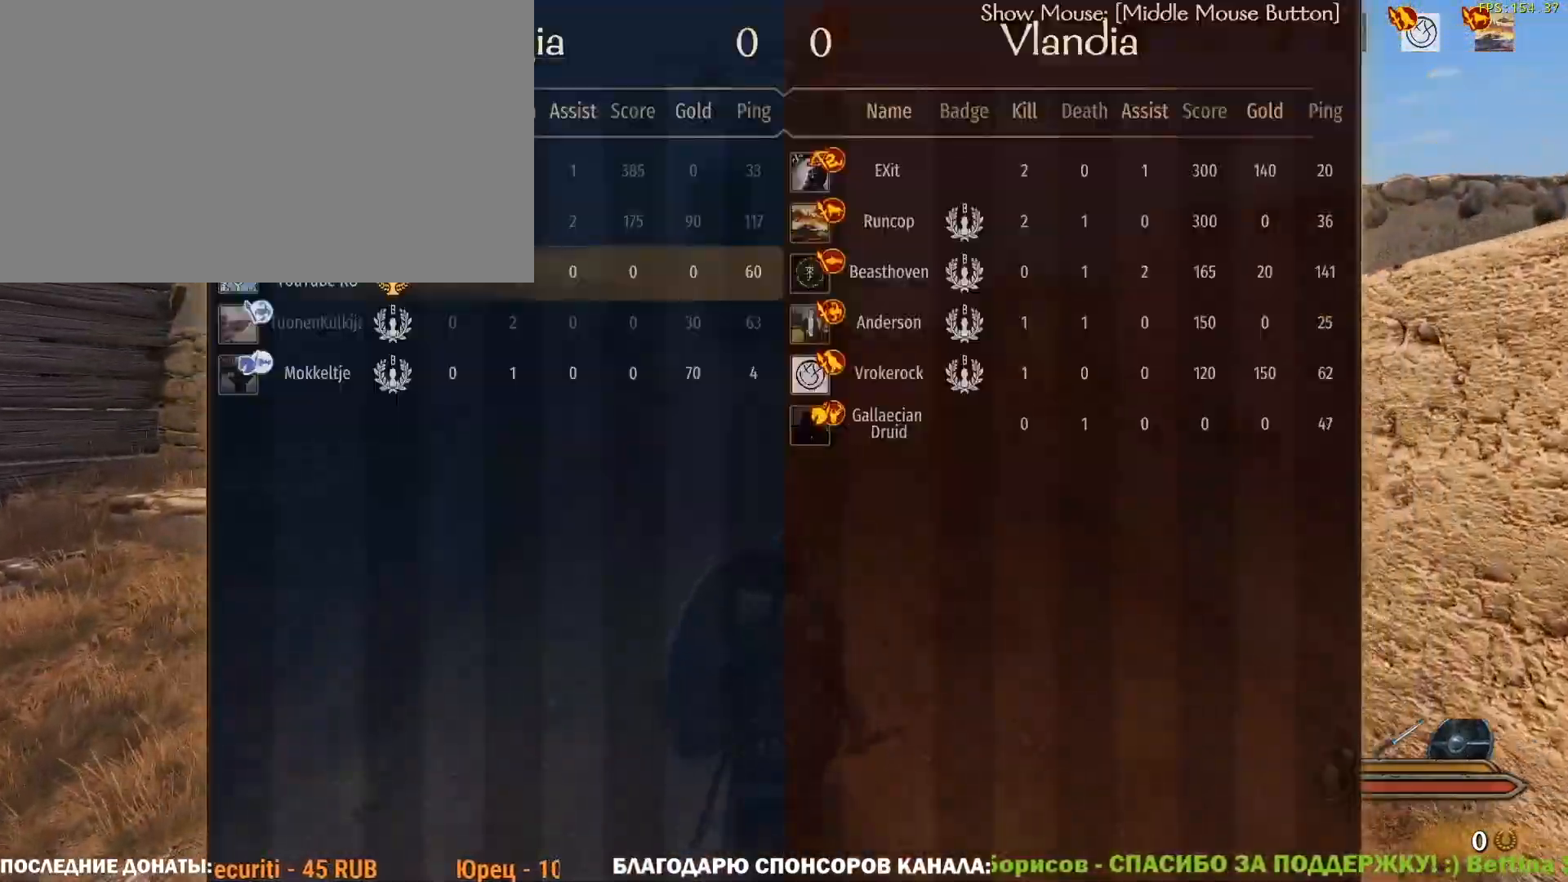
{"keys": ["tab", "w"], "mouse": [], "events": []}
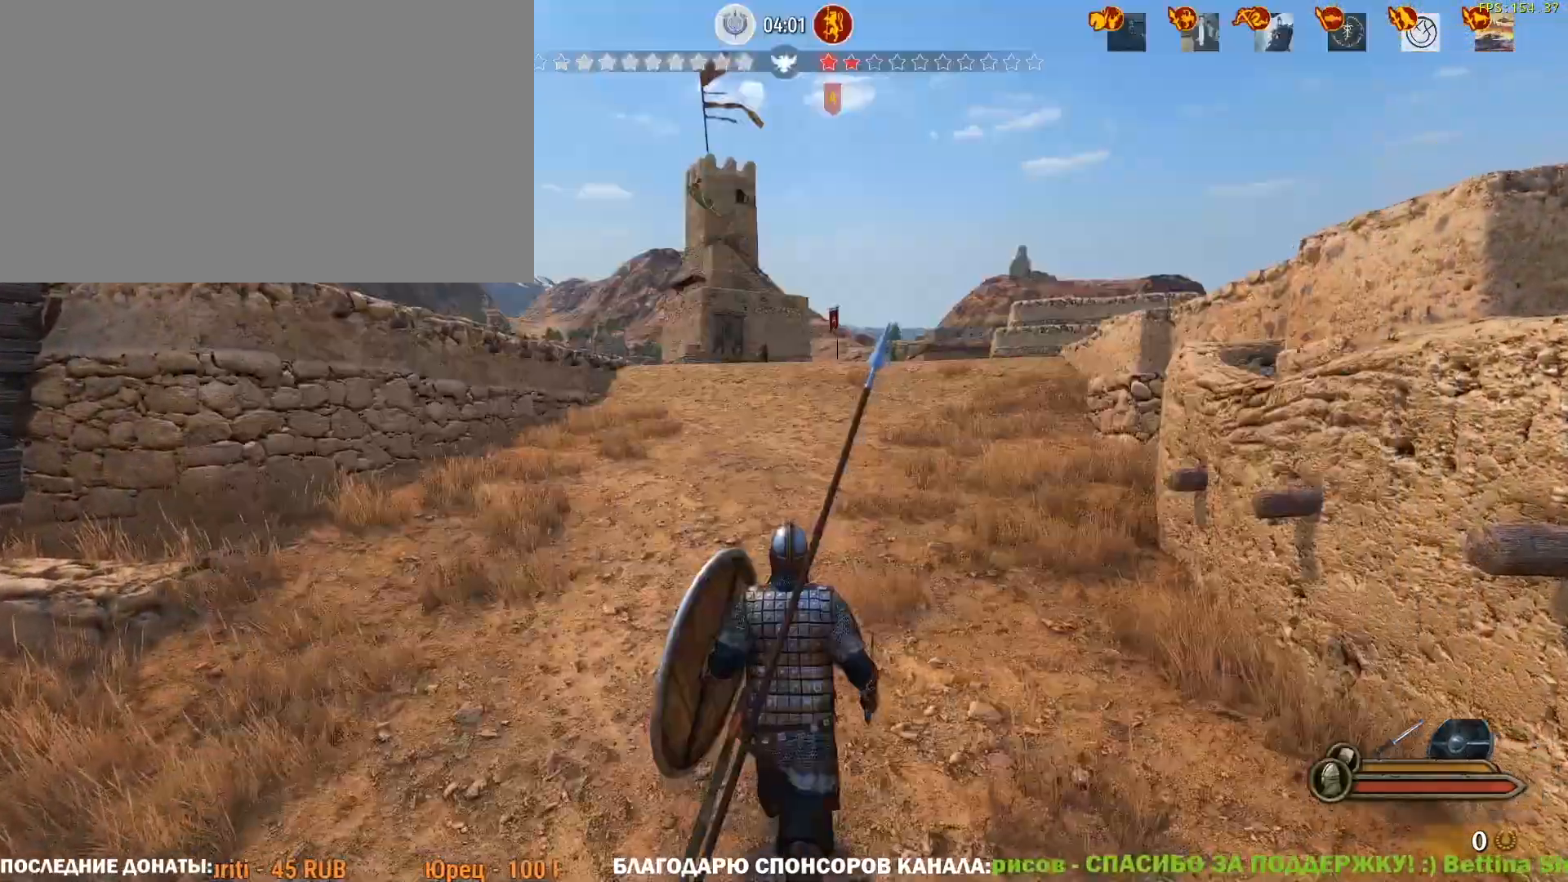
{"keys": ["caps_lock", "w"], "mouse": [], "events": [[17, "tab", "up"], [150, "caps_lock", "down"]]}